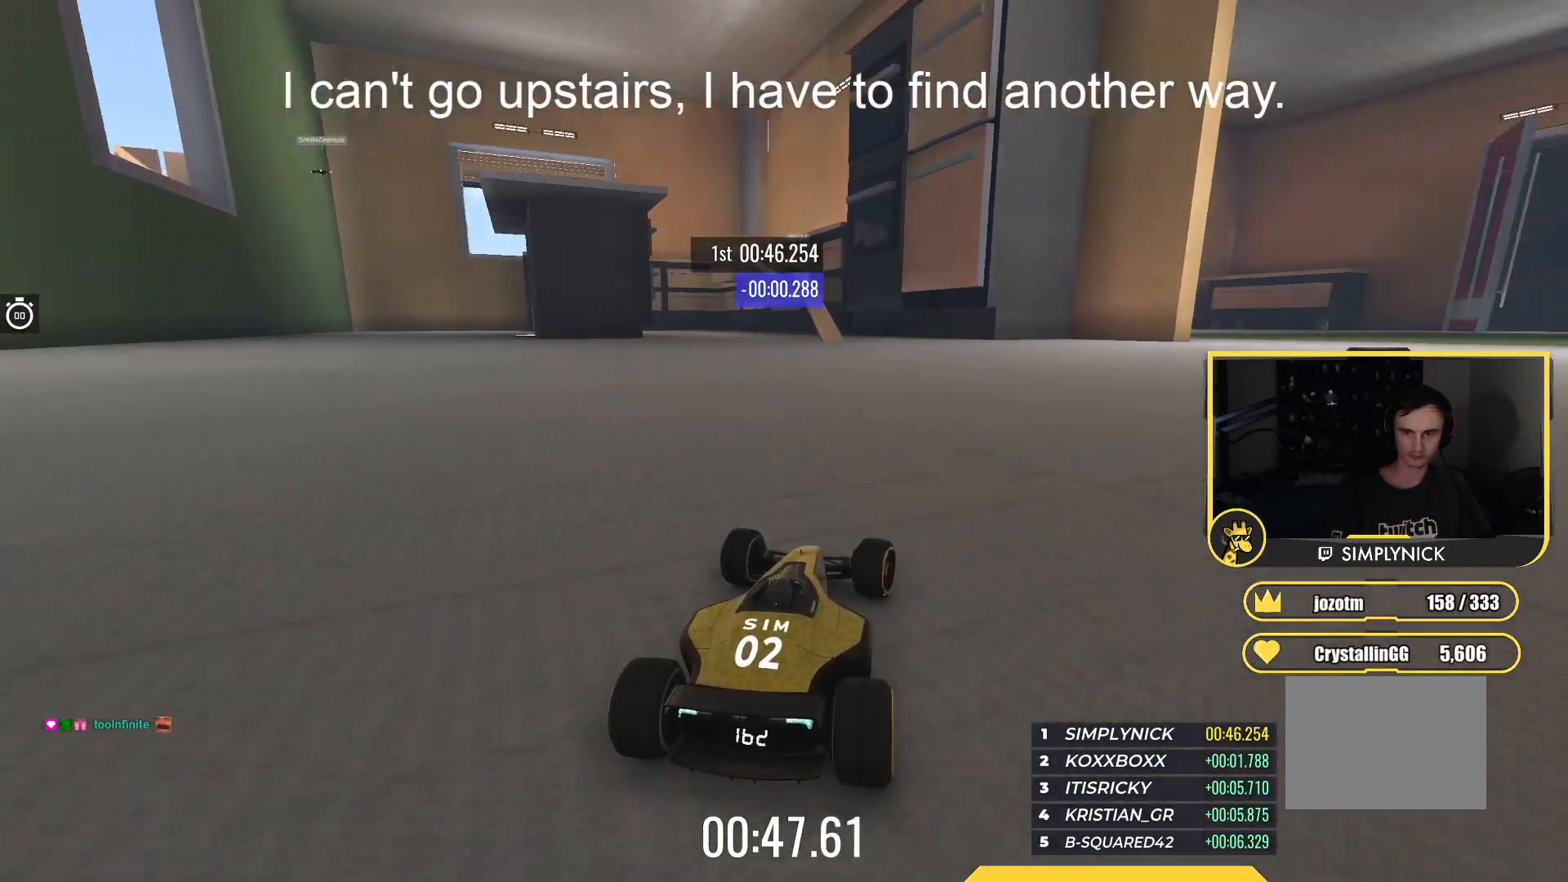
Gameplay with keyboard; each line is a JSON object with the keys held at the frame after it. "events" lists presses ("down") and releases ("up") of "down", "left", "right" and "up" between this image and that frame as [ms after this image, input, new state], when the widget could be followed in between. No other keys are recorded. Mouse input is not recorded.
{"keys": ["up"], "events": [[167, "left", "down"], [333, "left", "up"]]}
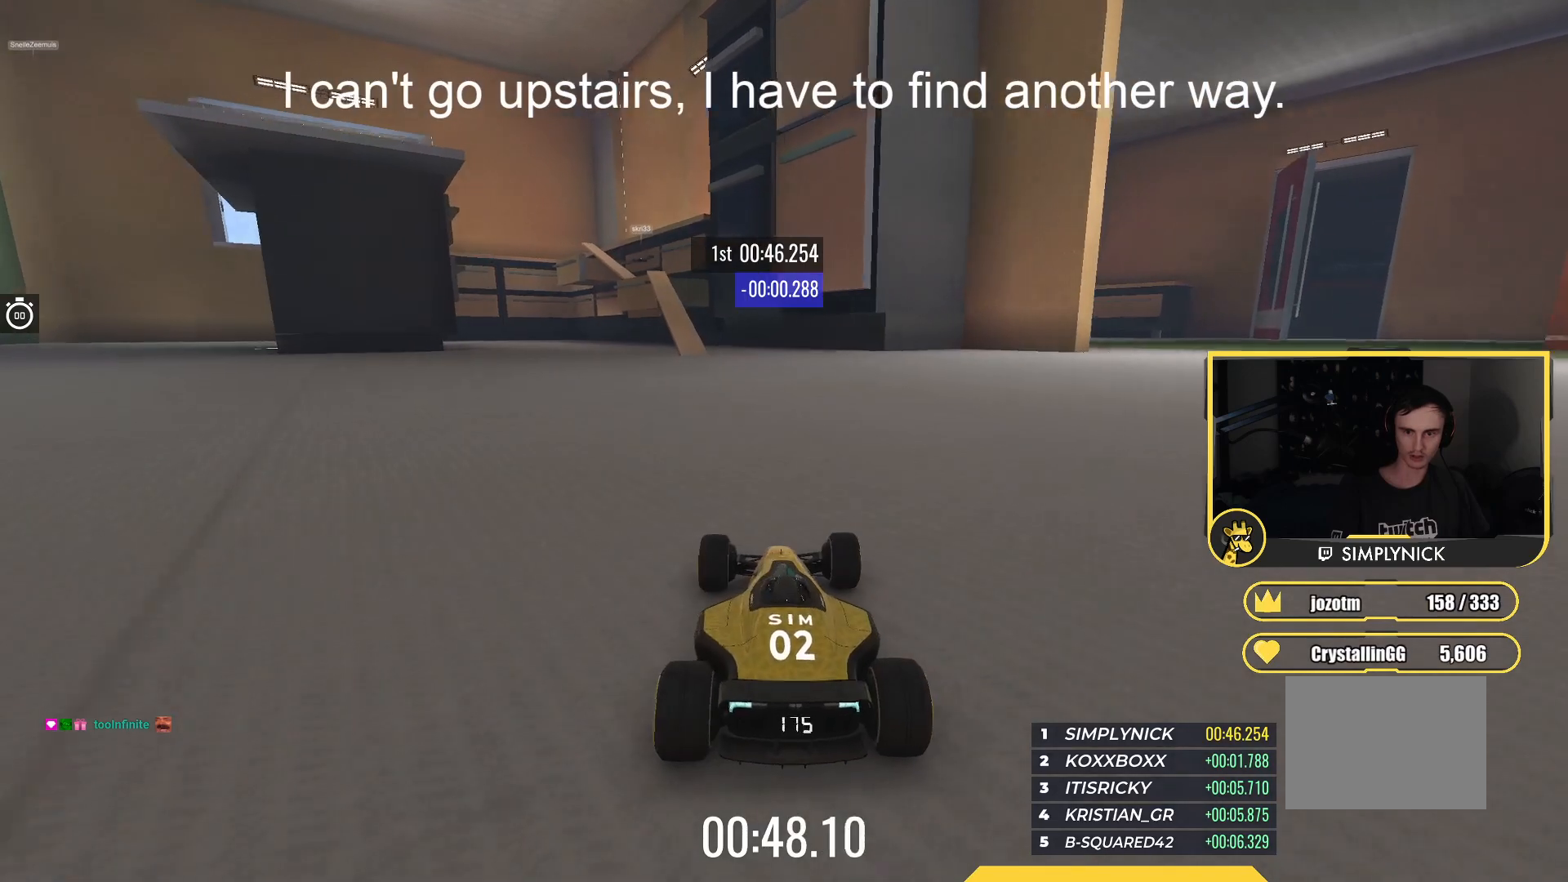
{"keys": ["left", "up"], "events": [[400, "left", "down"]]}
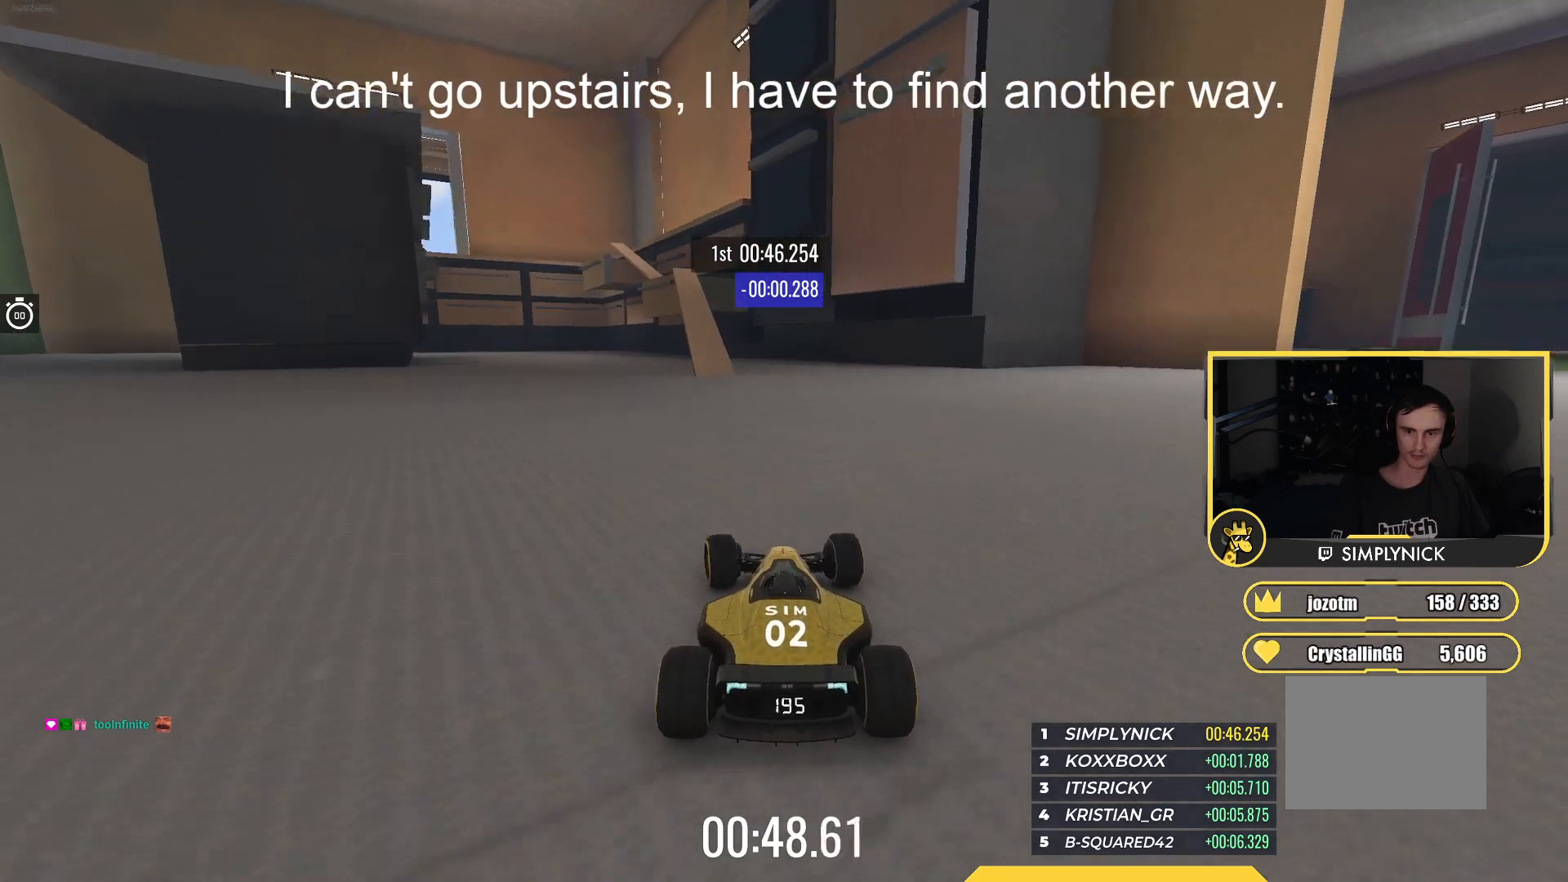
{"keys": ["up"], "events": [[17, "left", "up"], [283, "left", "down"], [417, "left", "up"], [417, "right", "down"], [433, "right", "up"]]}
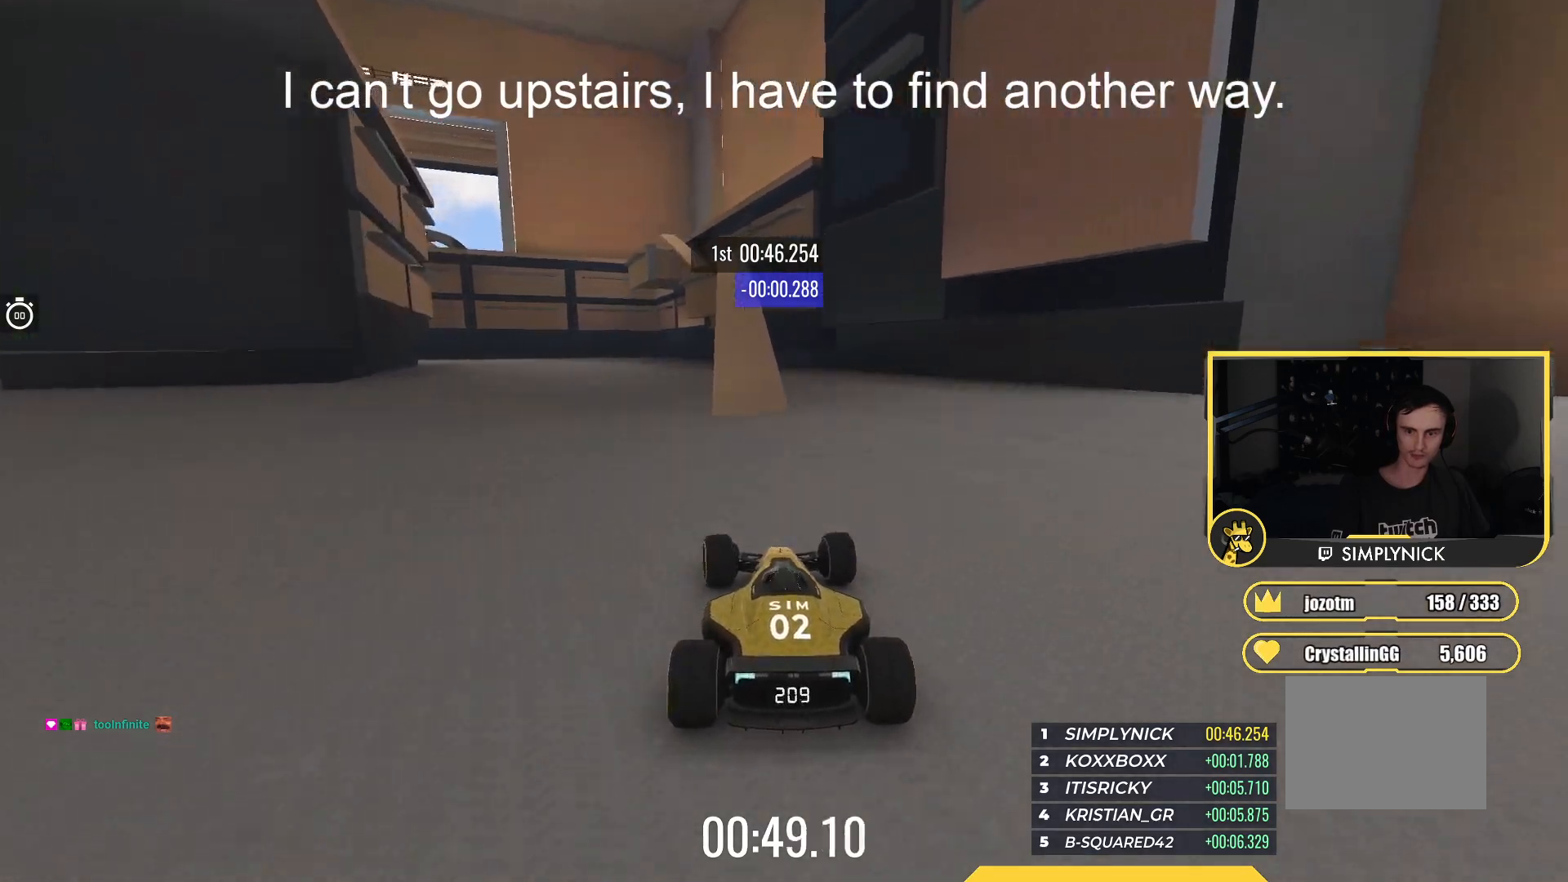
{"keys": ["left", "up"], "events": [[150, "right", "down"], [217, "right", "up"], [433, "left", "down"]]}
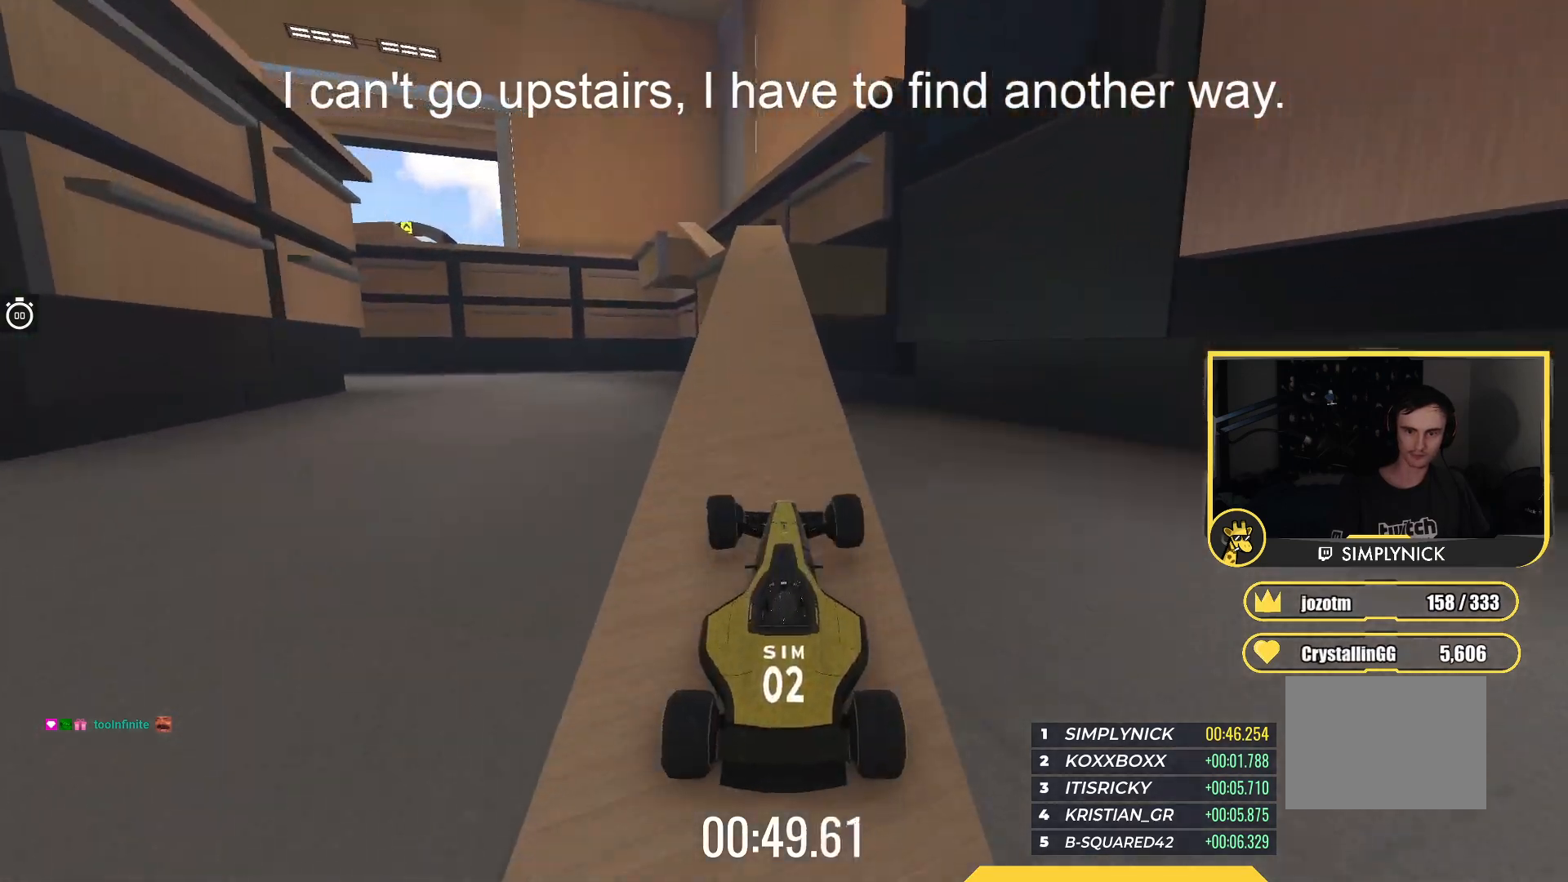
{"keys": ["left", "up"], "events": [[17, "left", "up"], [483, "left", "down"]]}
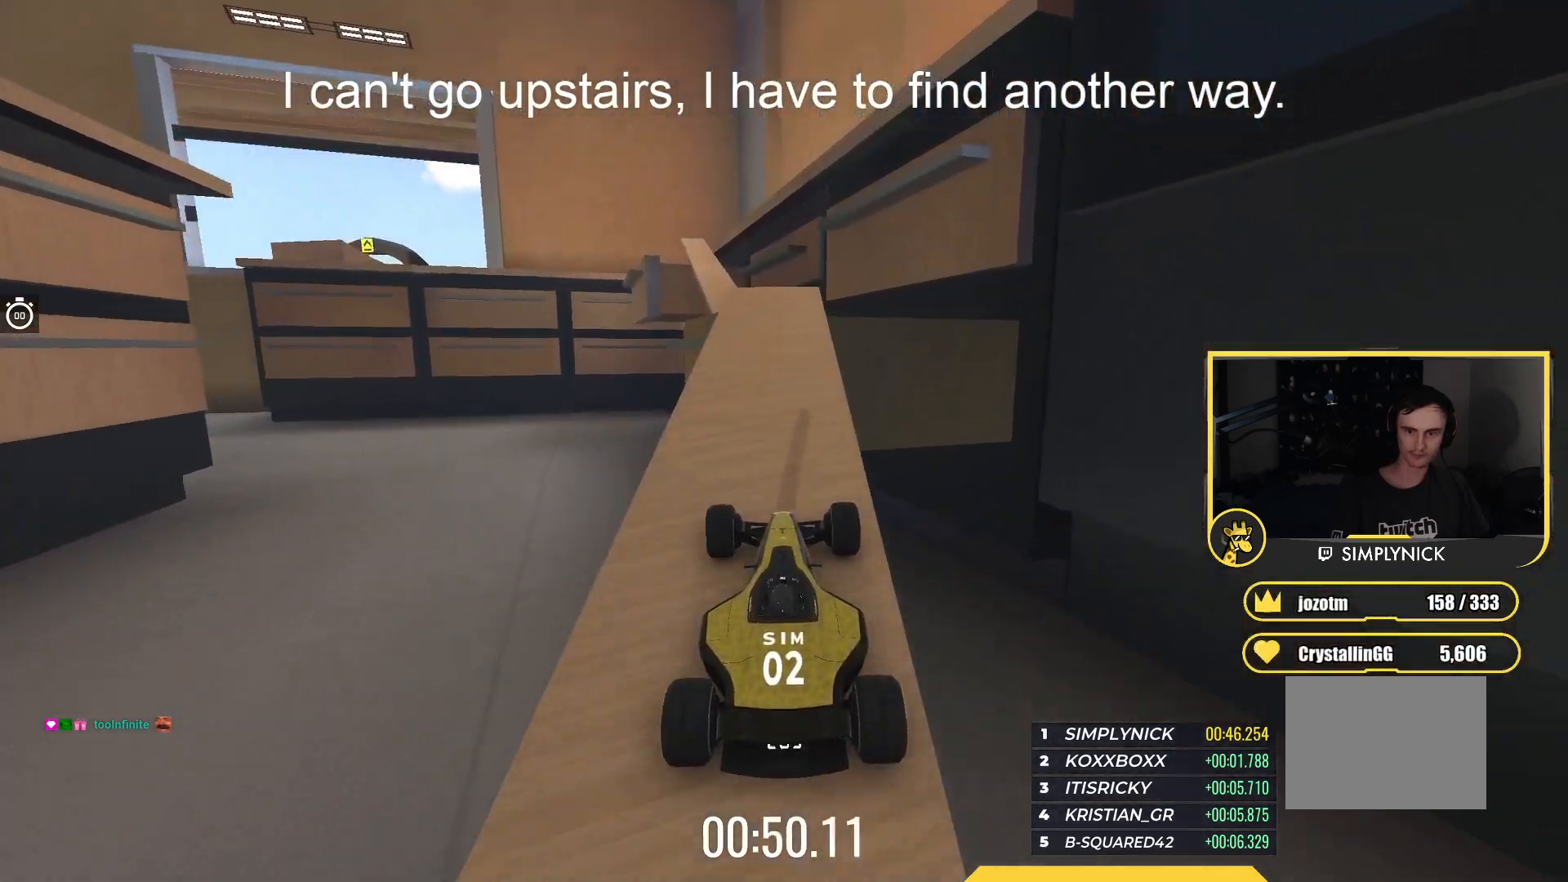
{"keys": ["up"], "events": [[83, "left", "up"], [233, "left", "down"], [300, "left", "up"]]}
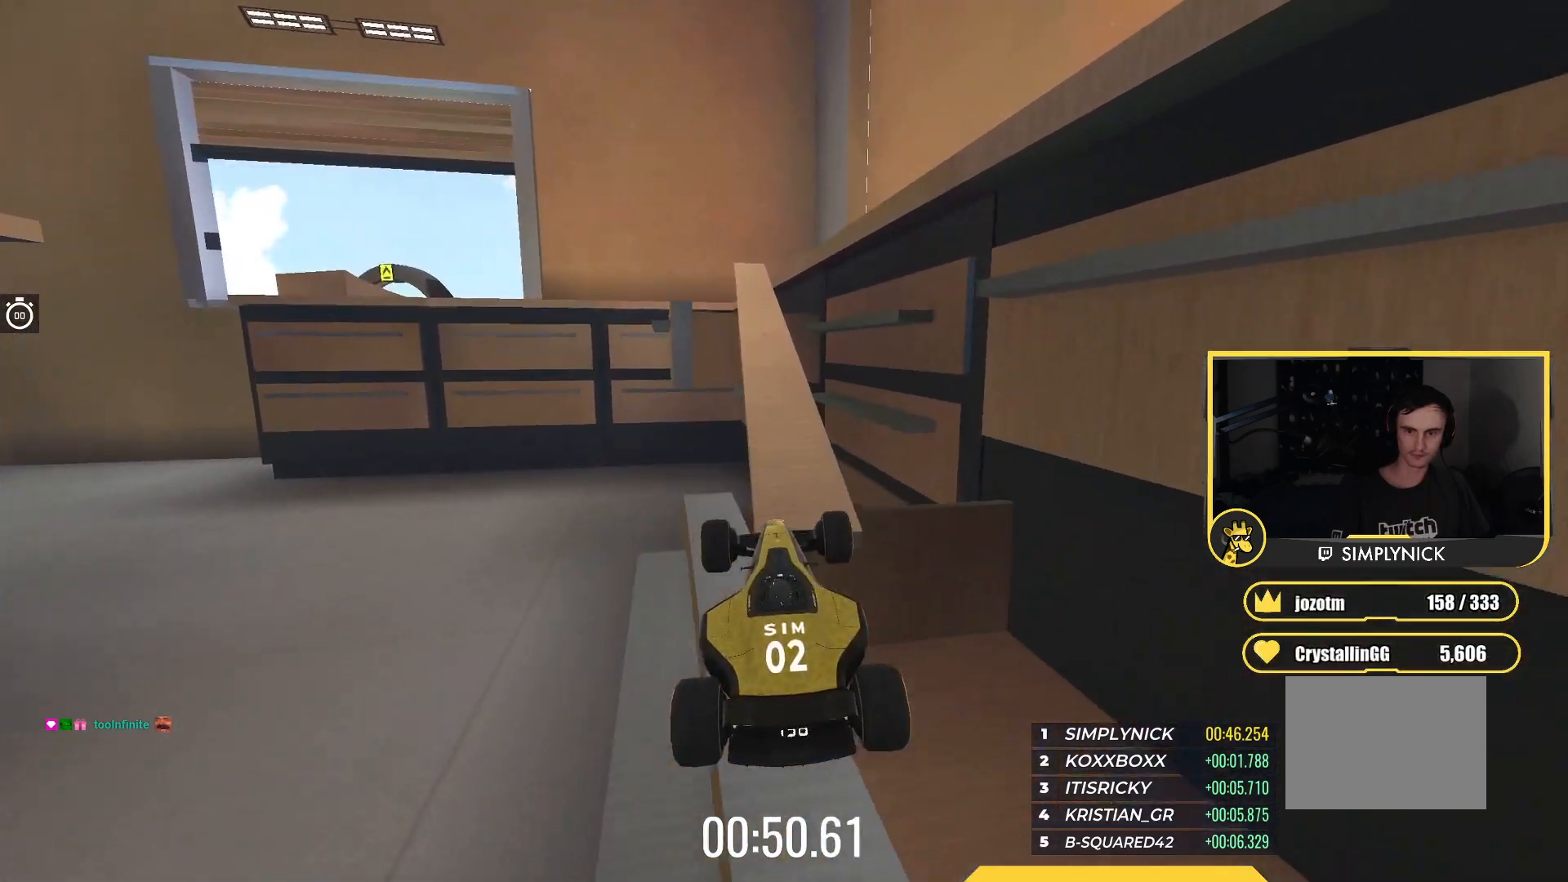
{"keys": ["right", "up"], "events": [[17, "up", "up"], [133, "up", "down"], [383, "right", "down"]]}
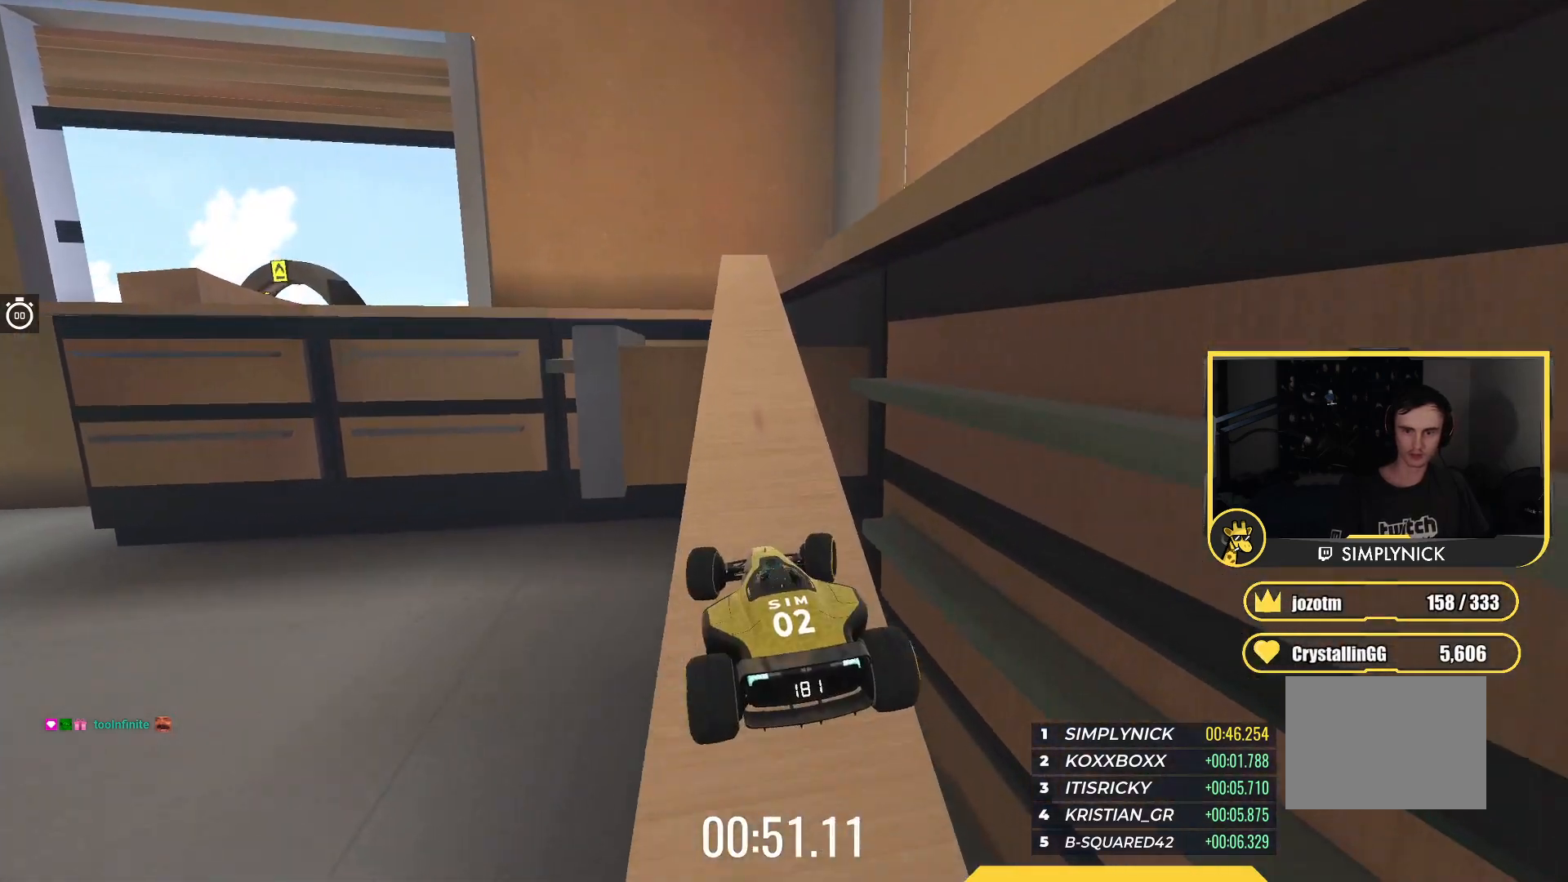
{"keys": ["up"], "events": [[17, "right", "up"], [100, "right", "down"], [267, "right", "up"]]}
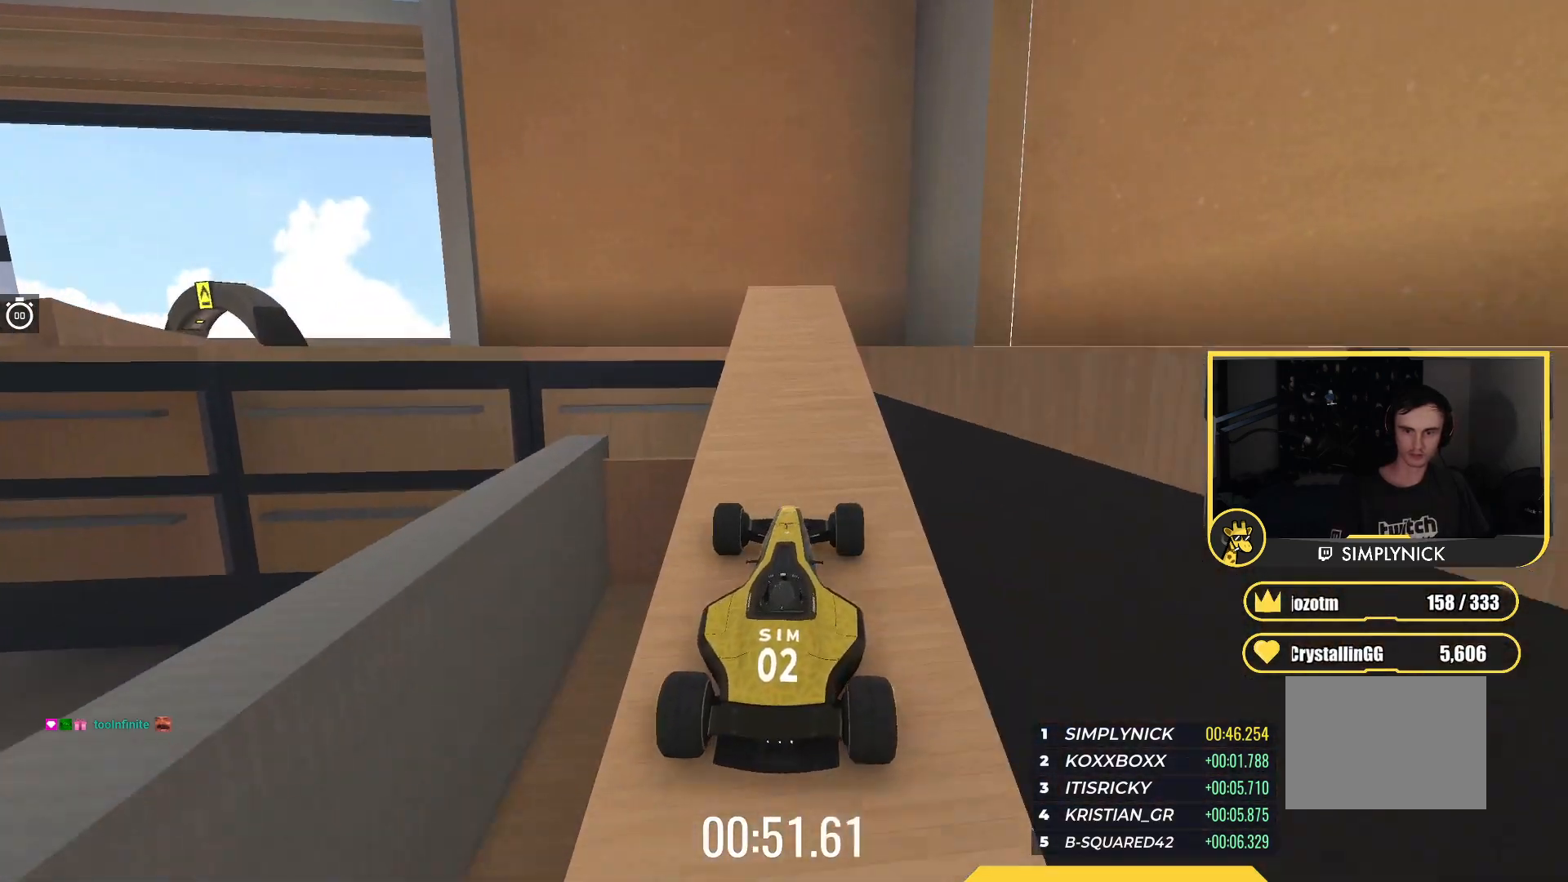
{"keys": [], "events": [[100, "left", "down"], [117, "up", "up"], [300, "up", "down"], [400, "up", "up"], [433, "left", "up"]]}
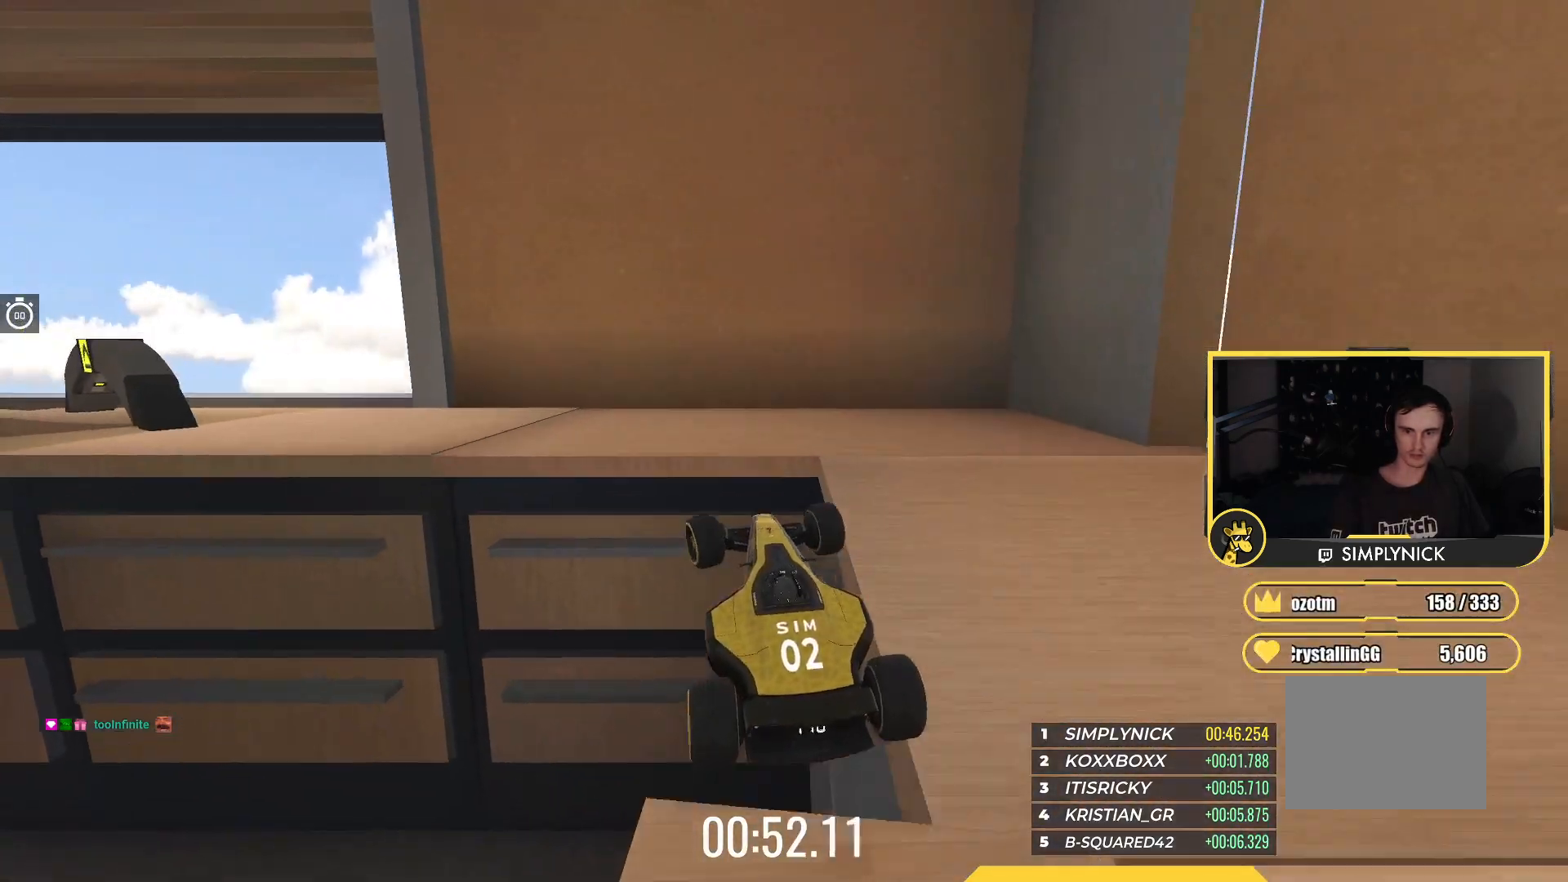
{"keys": ["right"], "events": [[33, "right", "down"], [83, "up", "down"], [467, "up", "up"]]}
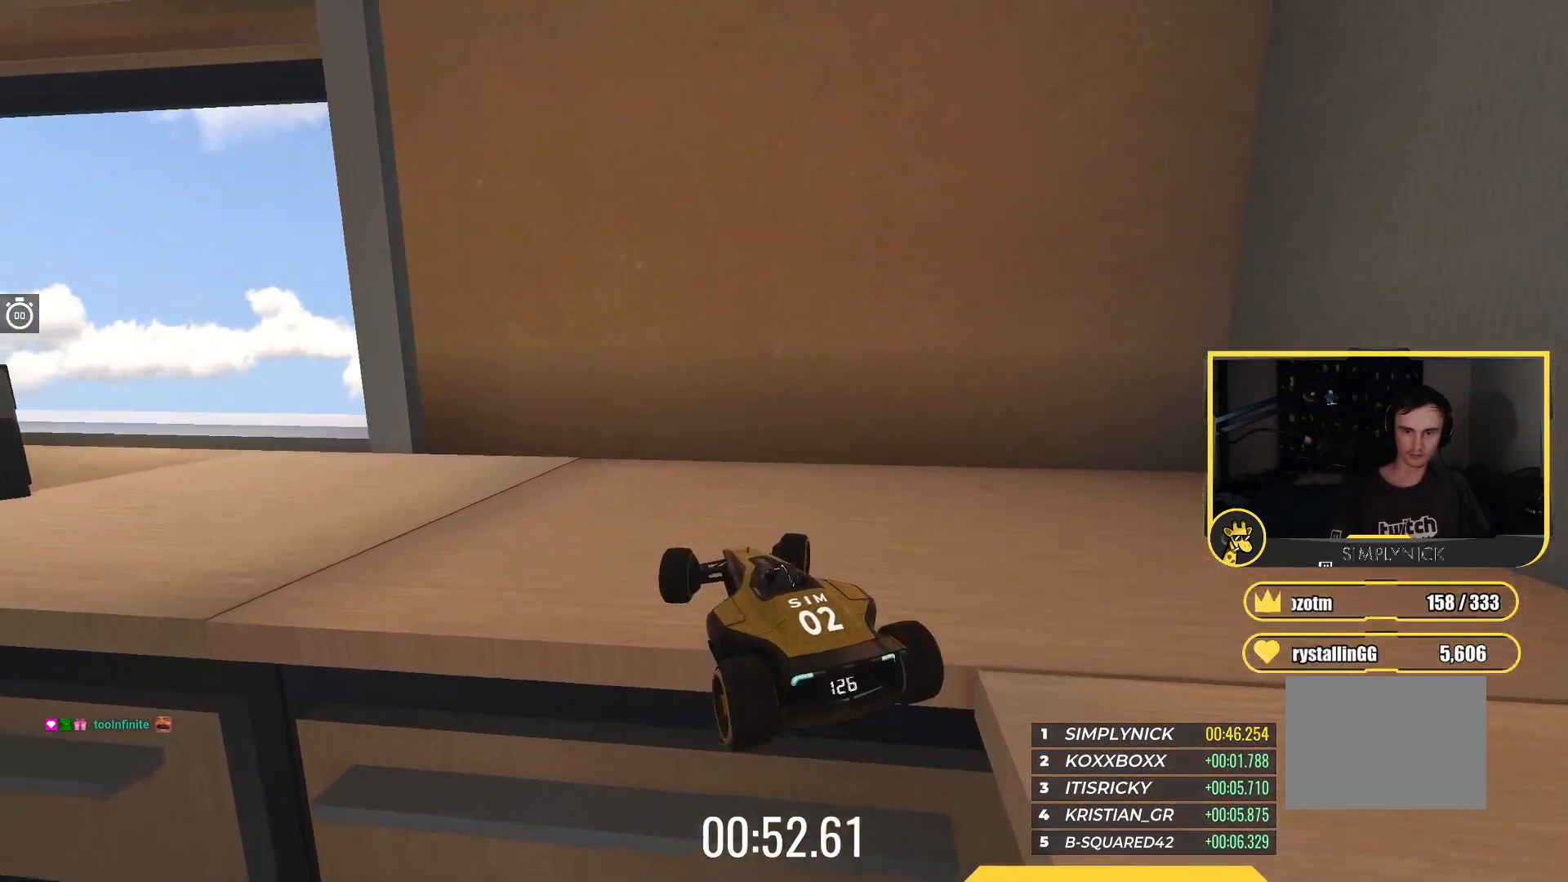
{"keys": ["up"], "events": [[83, "up", "down"], [217, "down", "down"], [317, "down", "up"], [417, "right", "up"]]}
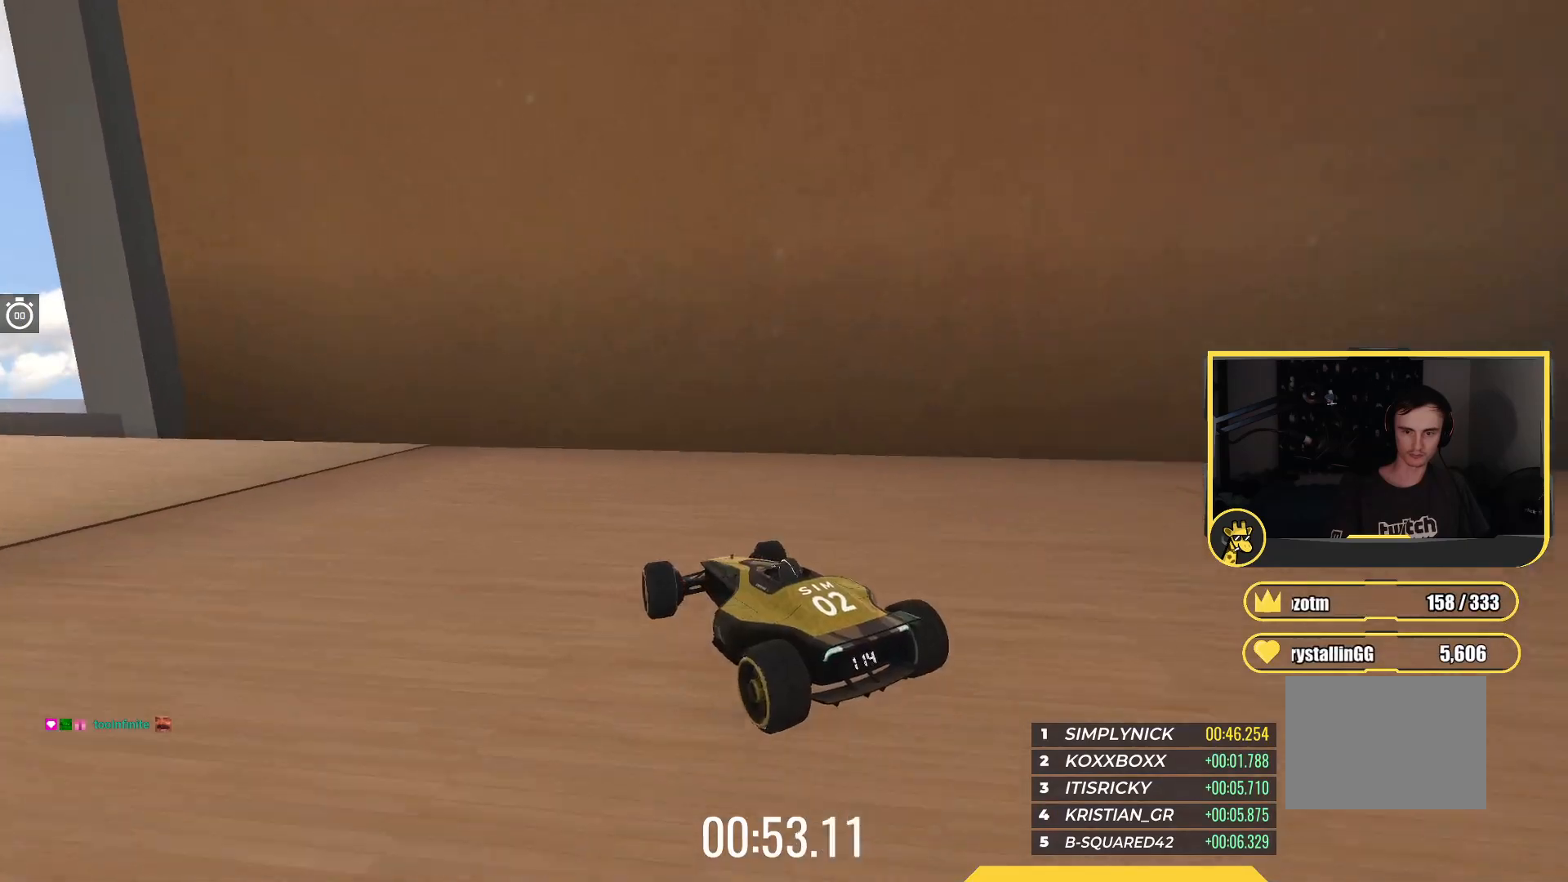
{"keys": ["left", "up"], "events": [[67, "up", "up"], [83, "left", "down"], [117, "up", "down"]]}
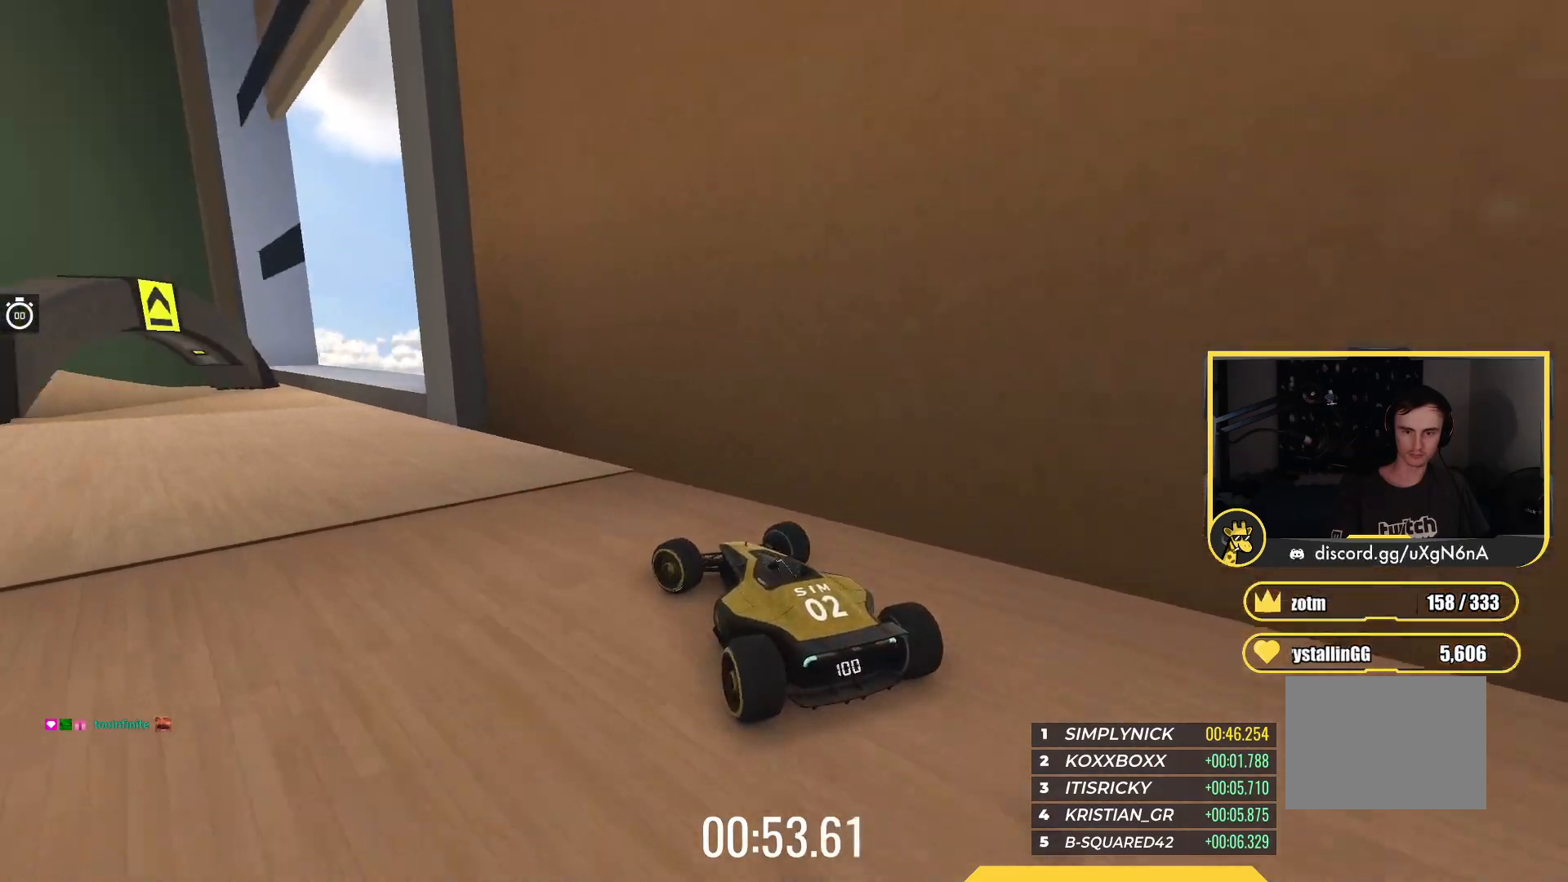
{"keys": ["up"], "events": [[250, "left", "up"]]}
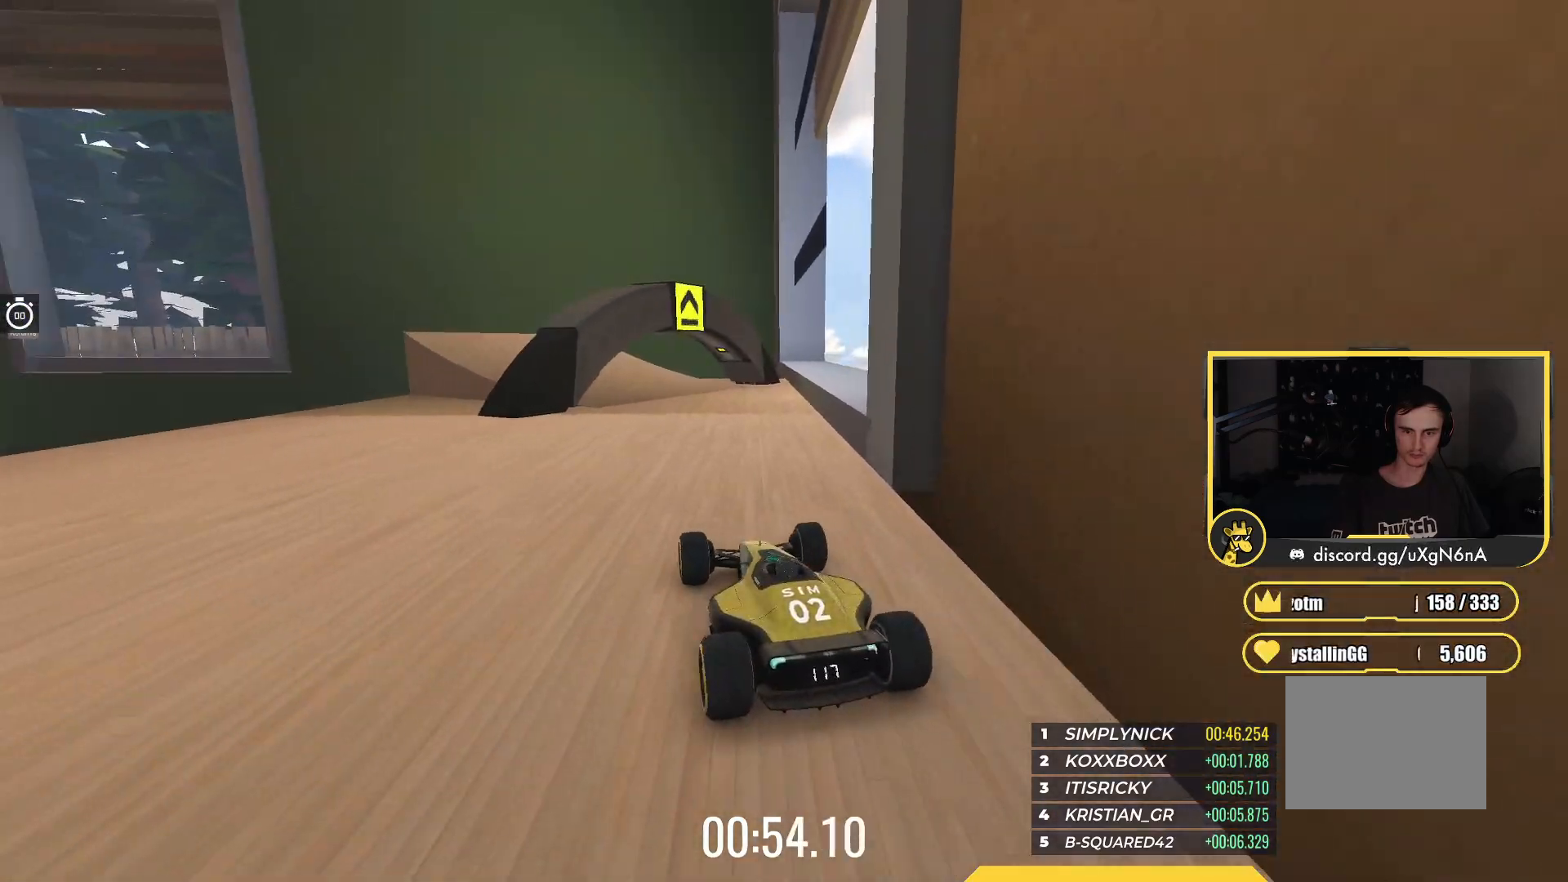
{"keys": ["left", "up"], "events": [[367, "left", "down"]]}
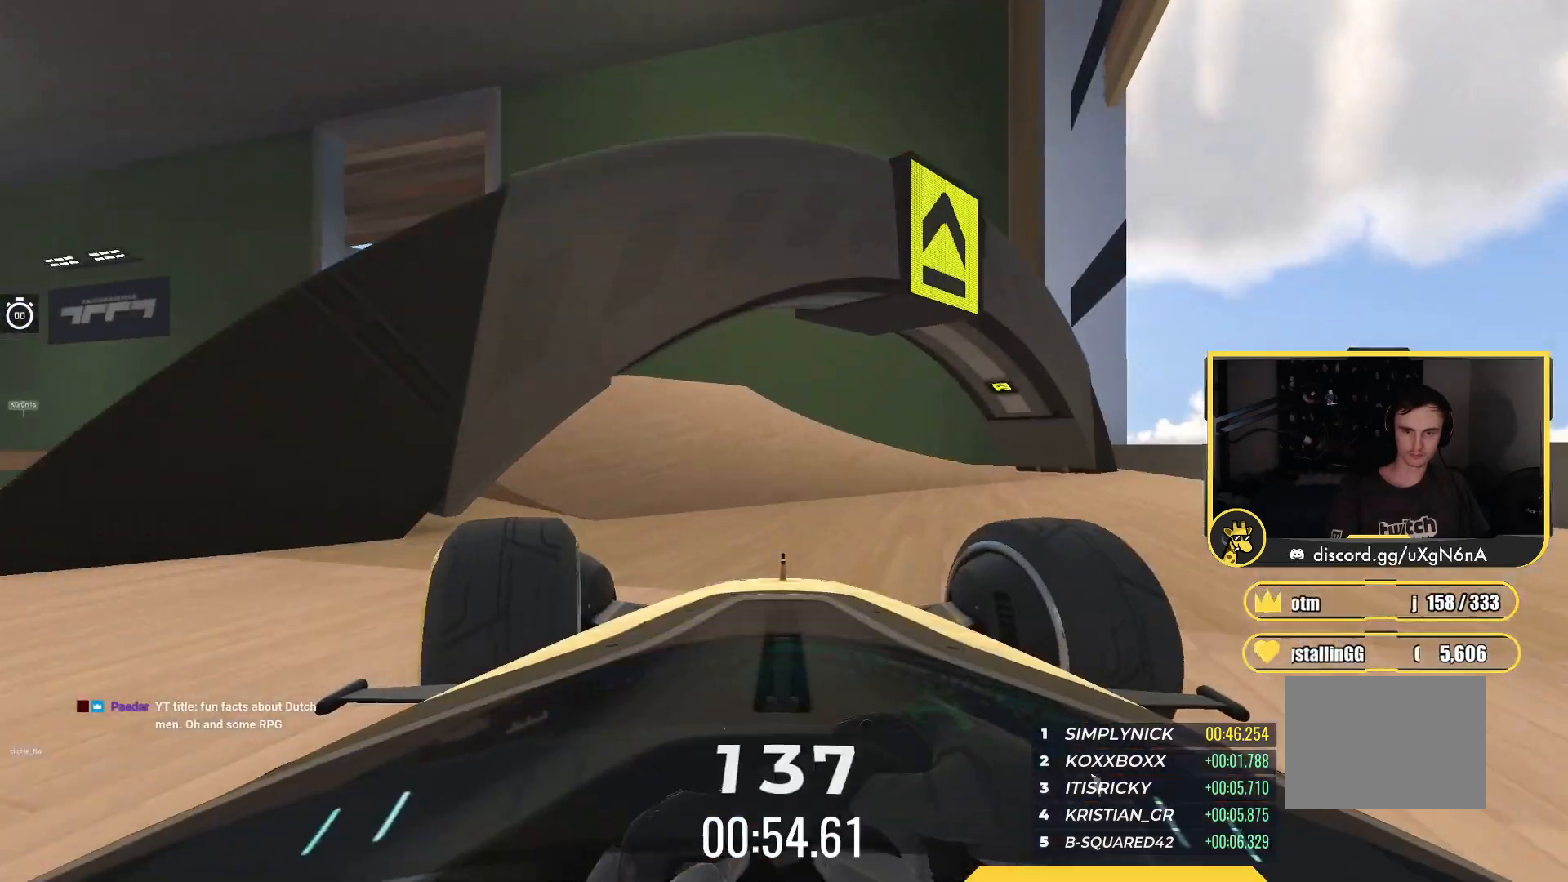
{"keys": ["right", "up"], "events": [[433, "left", "up"], [500, "right", "down"]]}
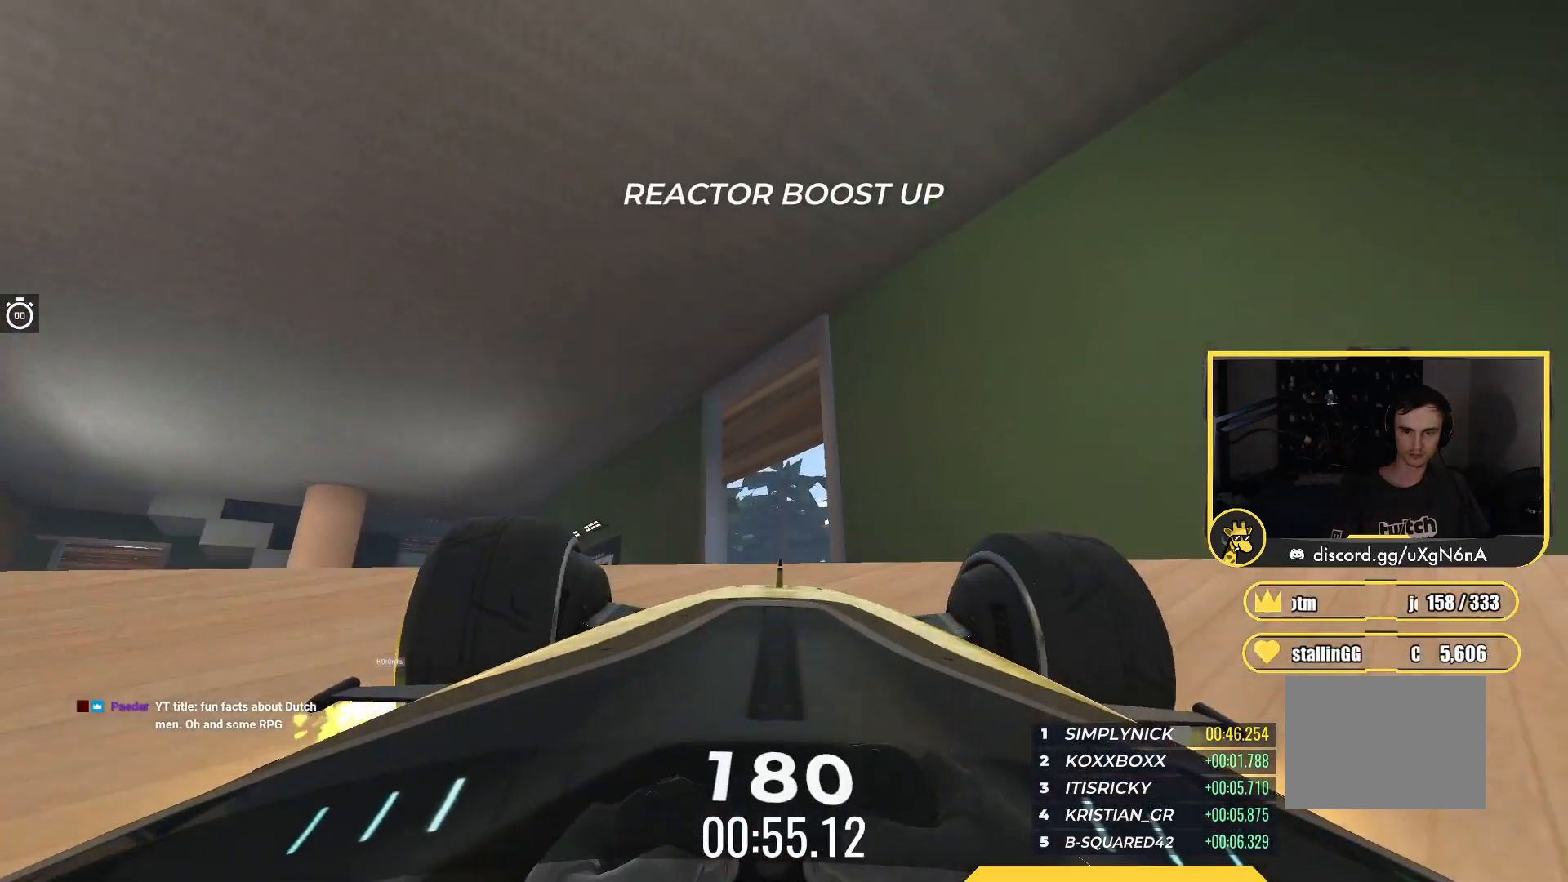
{"keys": ["right", "up"], "events": [[133, "right", "up"], [500, "right", "down"]]}
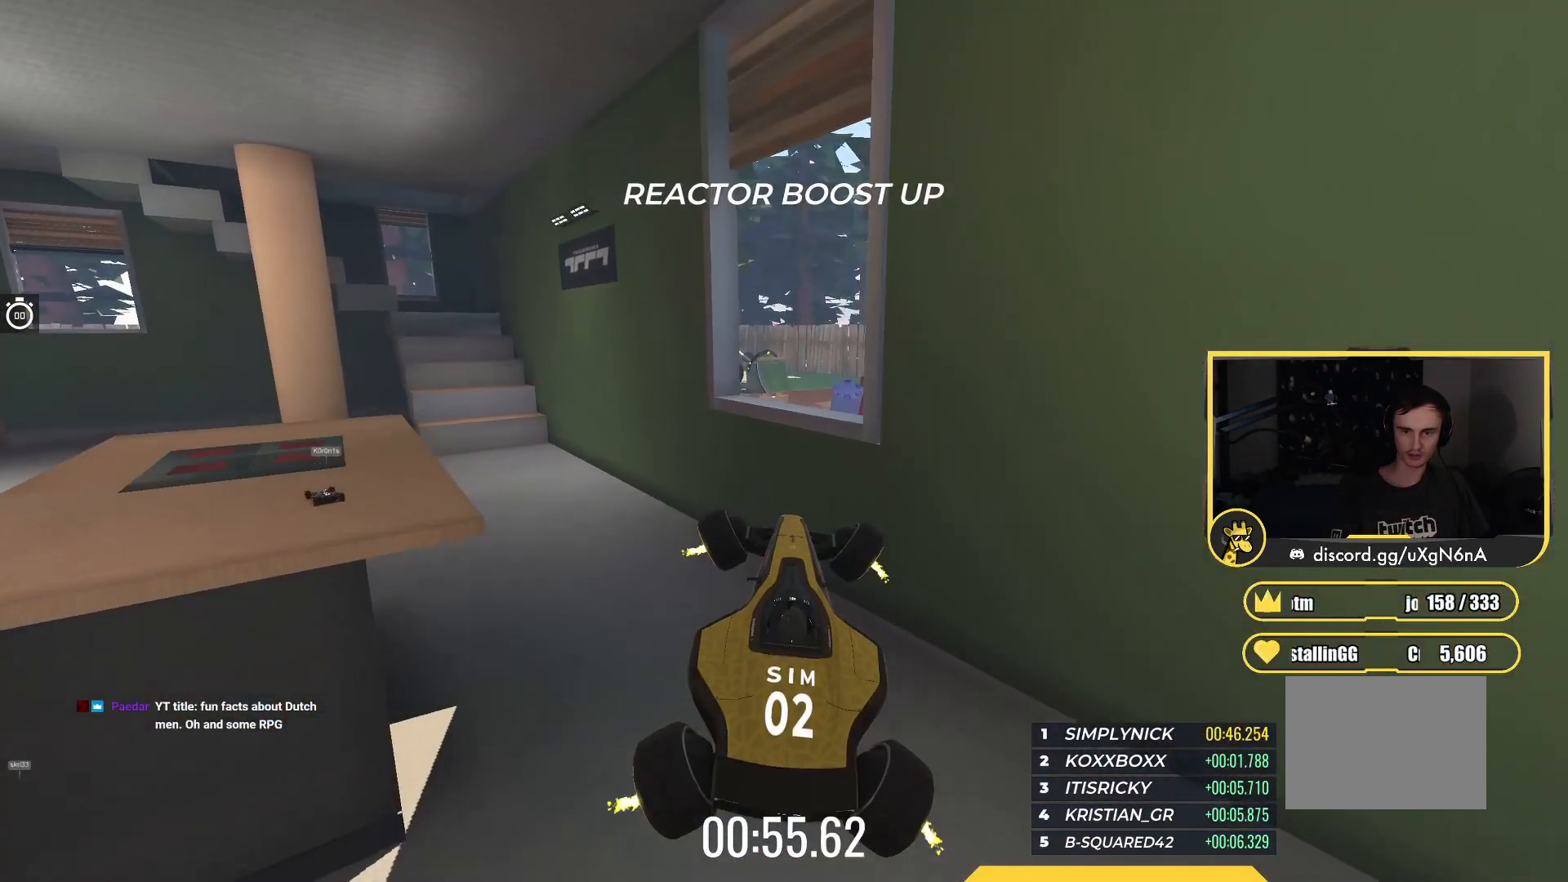
{"keys": ["right", "up"], "events": [[100, "right", "up"], [417, "right", "down"]]}
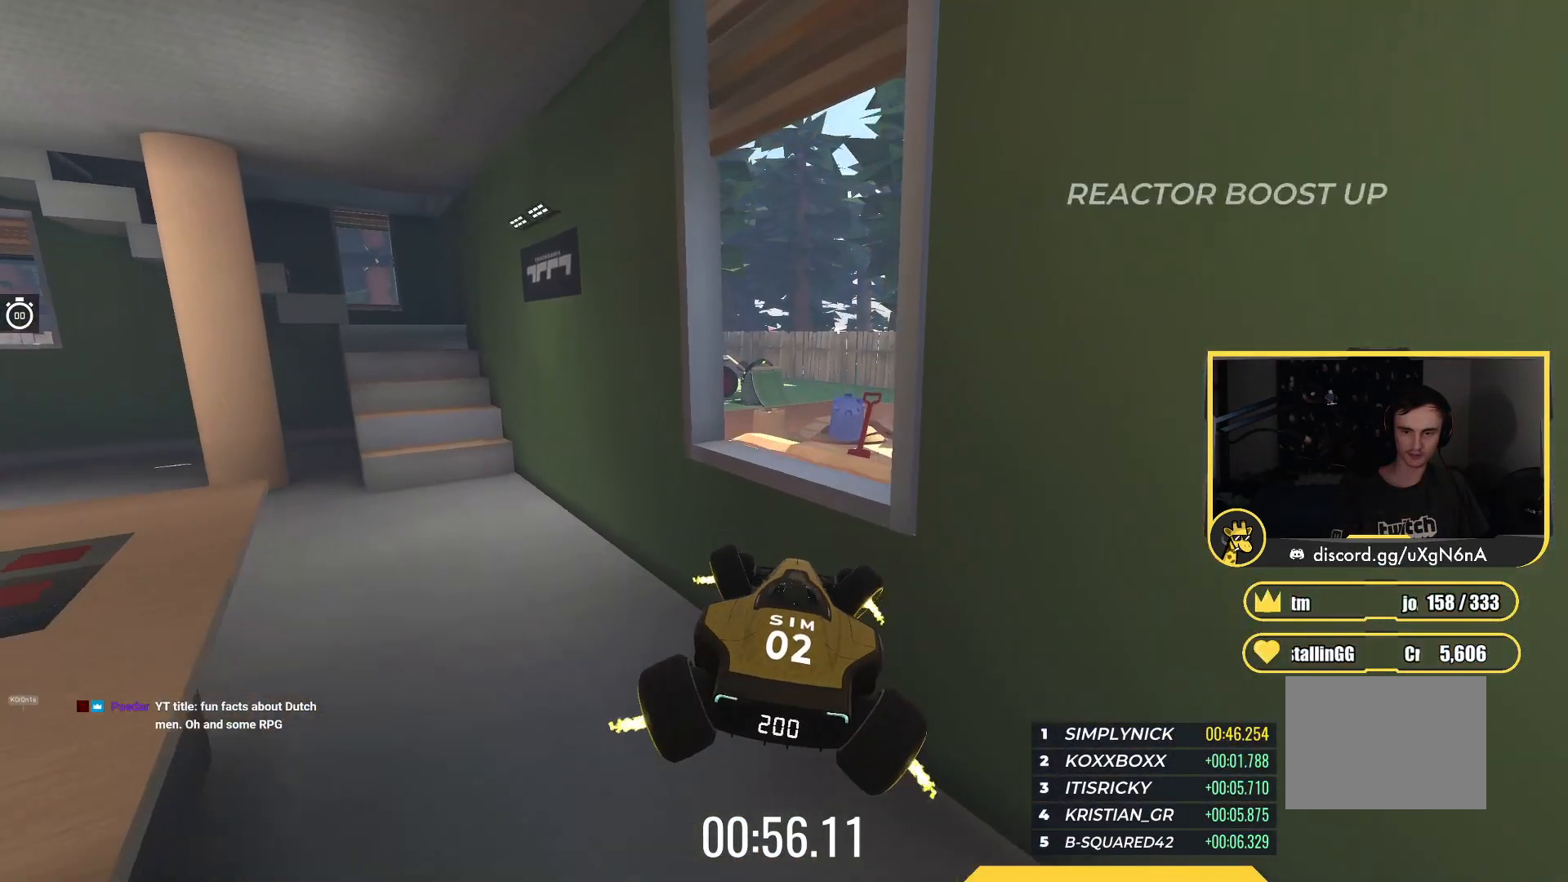
{"keys": ["up"], "events": [[50, "right", "up"], [233, "right", "down"], [367, "right", "up"]]}
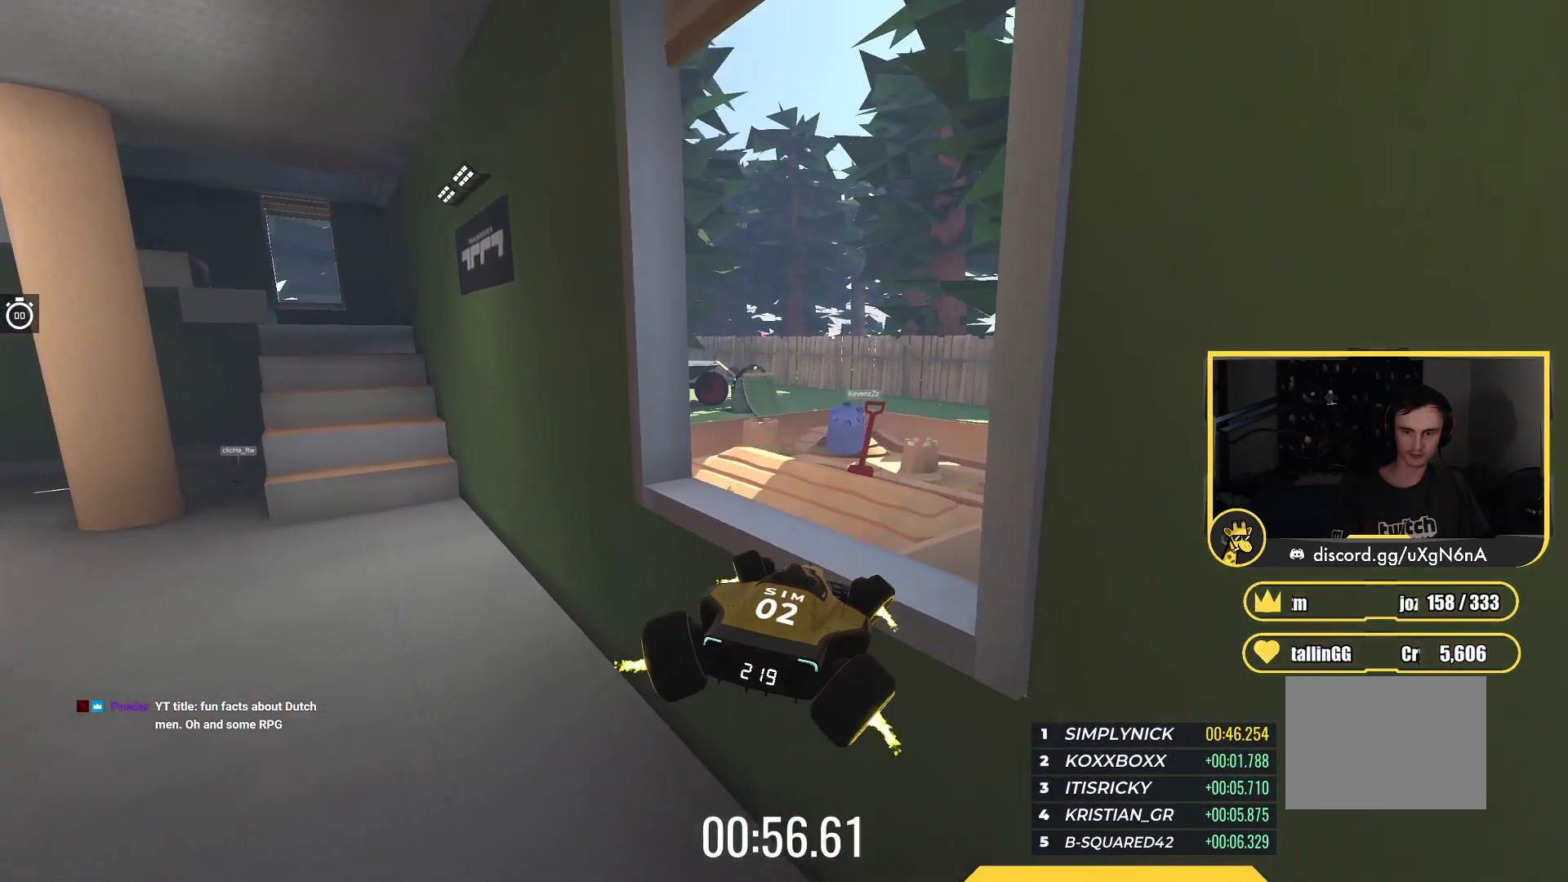
{"keys": ["up"], "events": [[33, "right", "down"], [133, "right", "up"], [383, "left", "down"], [500, "left", "up"]]}
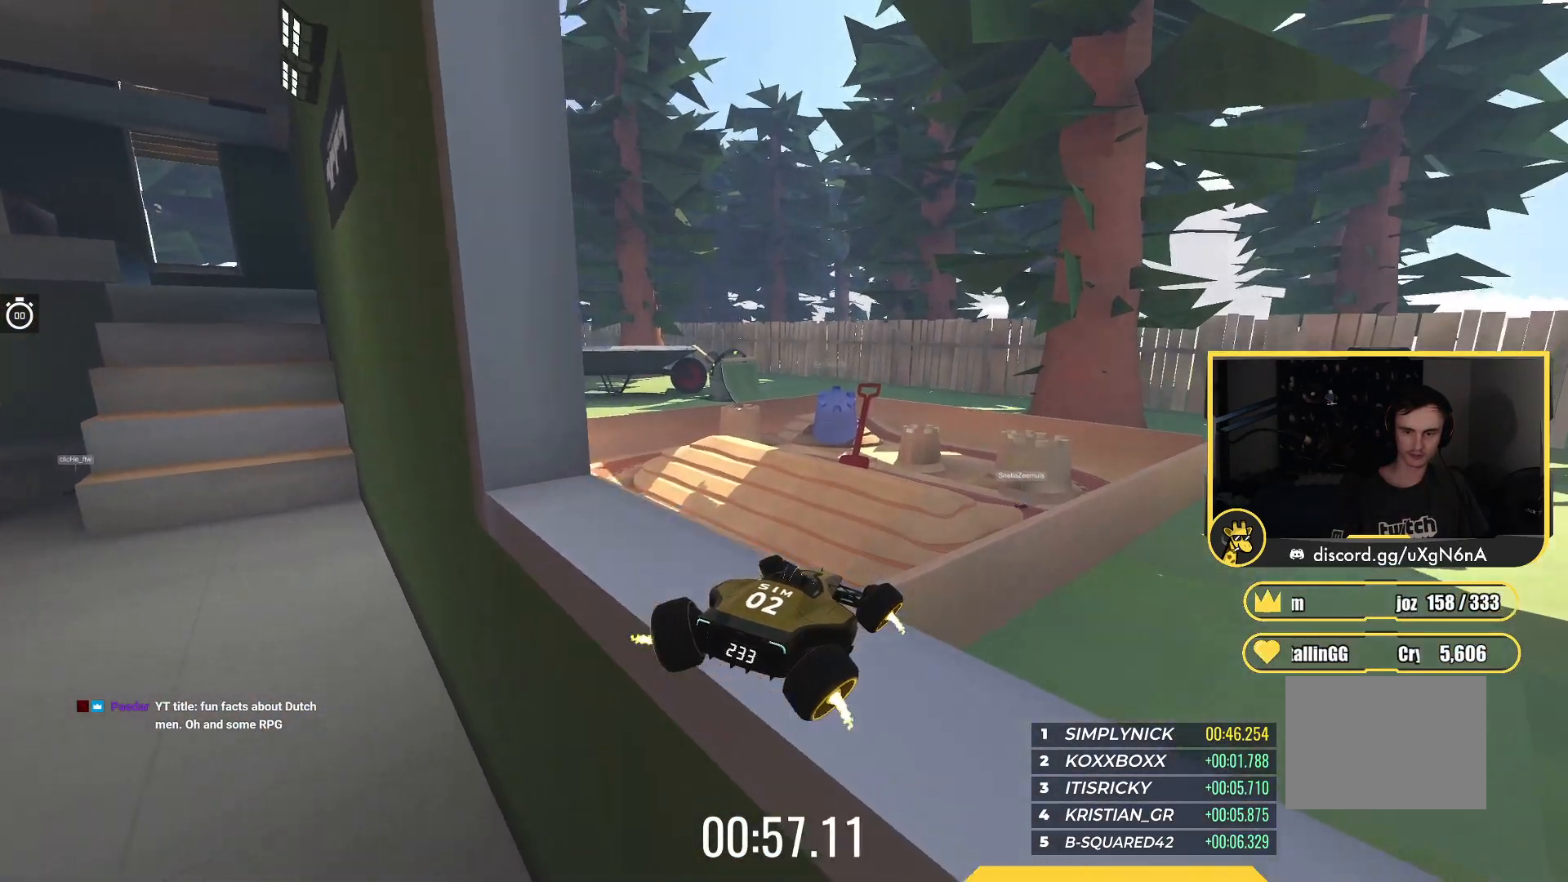
{"keys": ["left", "up"], "events": [[117, "left", "down"], [250, "left", "up"], [417, "left", "down"]]}
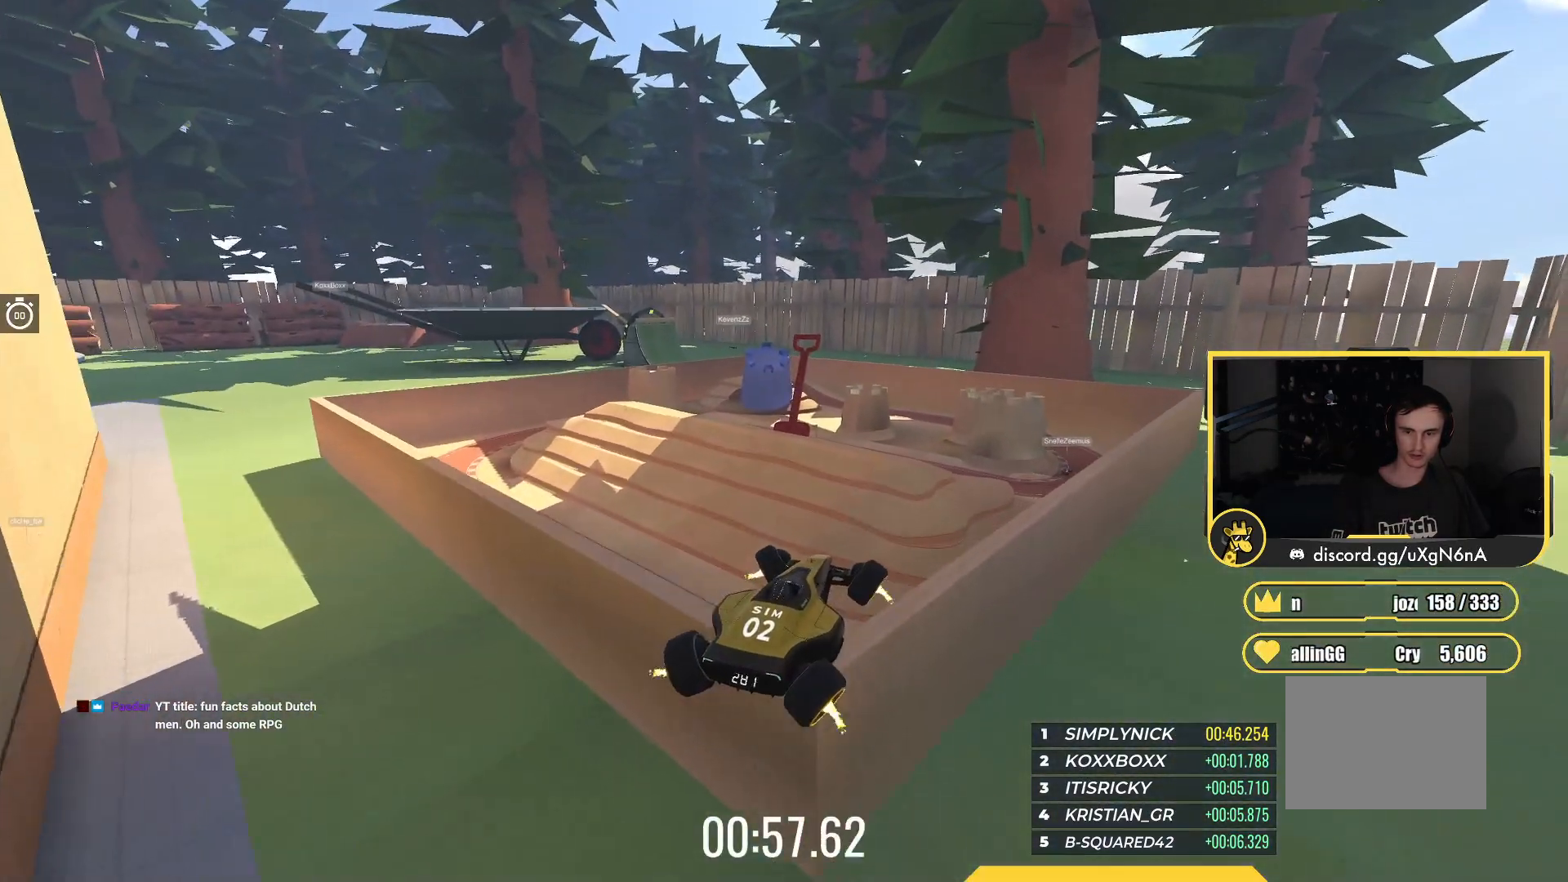
{"keys": ["up"], "events": [[17, "up", "up"], [83, "up", "down"], [117, "left", "up"]]}
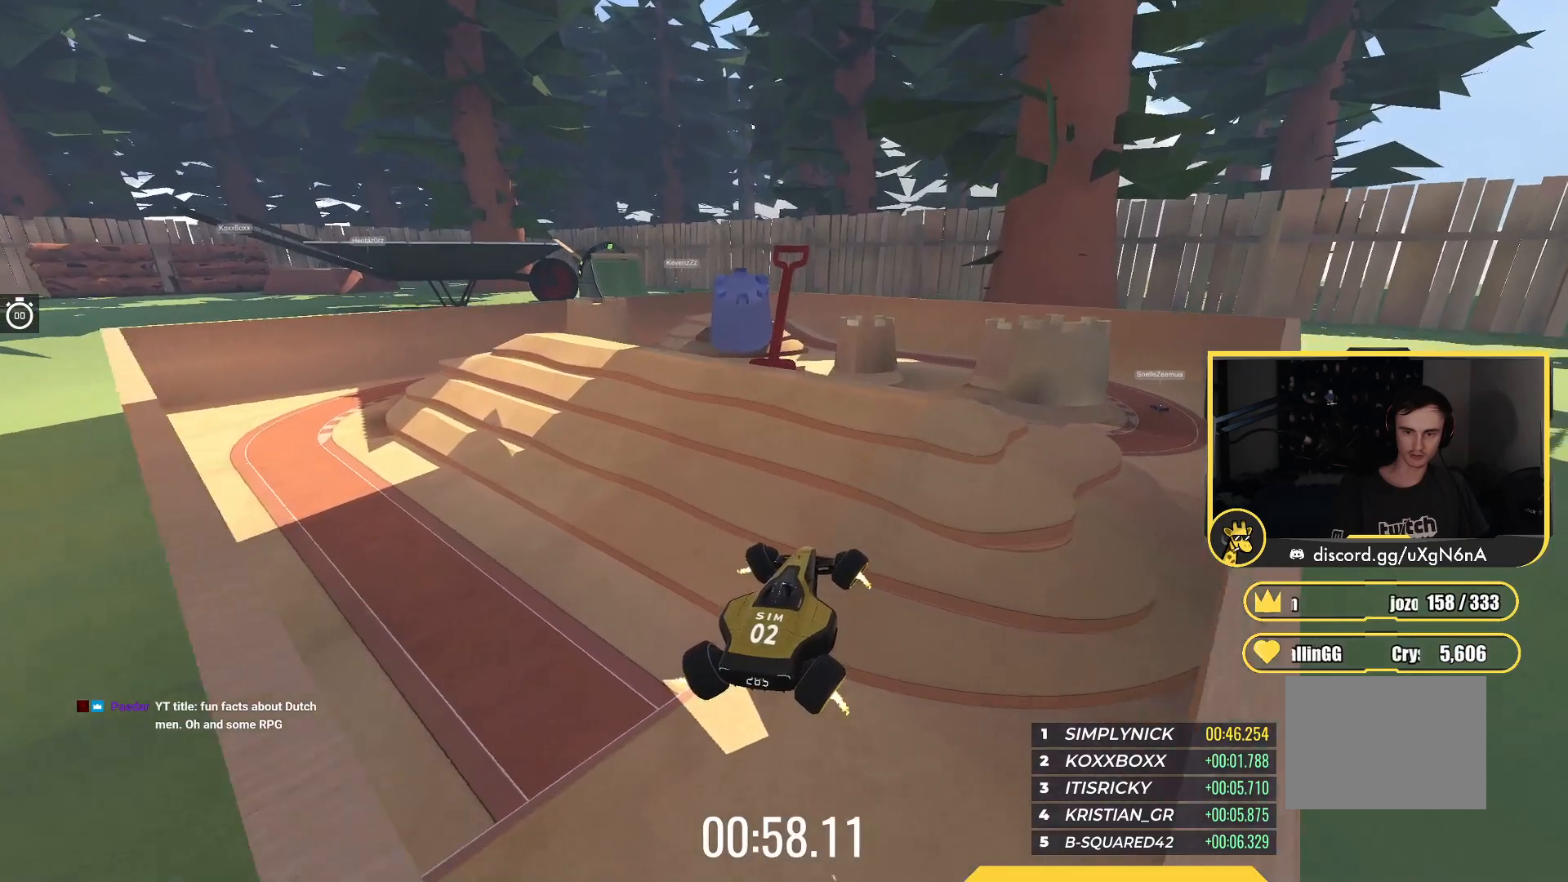
{"keys": ["right"], "events": [[133, "left", "down"], [217, "up", "up"], [400, "left", "up"], [417, "right", "down"]]}
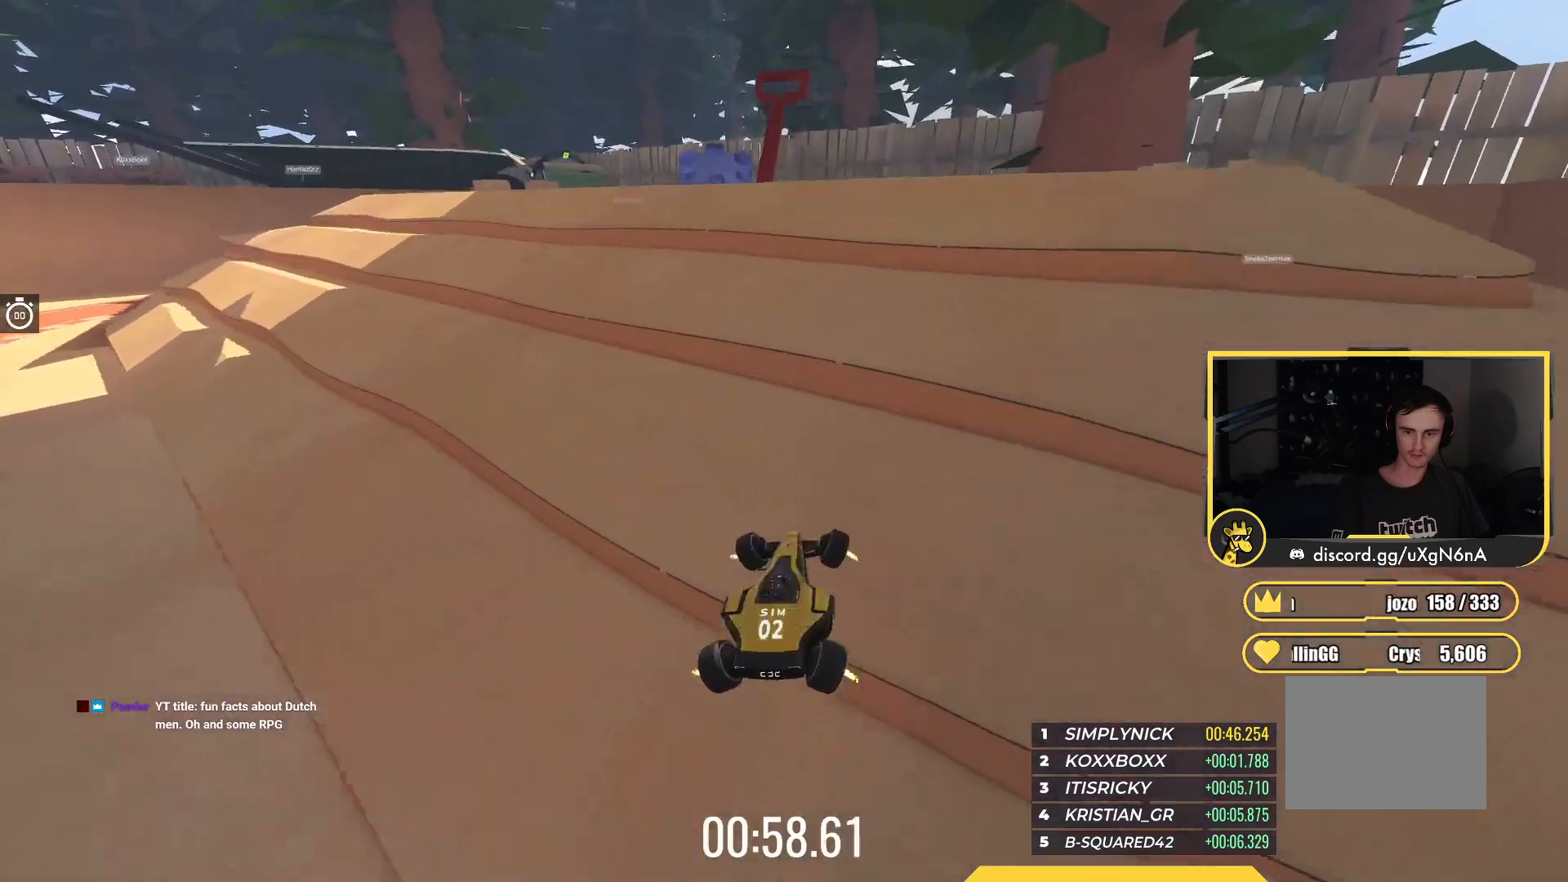
{"keys": ["down", "right"], "events": [[50, "up", "down"], [100, "right", "up"], [117, "left", "down"], [300, "up", "up"], [350, "left", "up"], [433, "right", "down"], [500, "down", "down"]]}
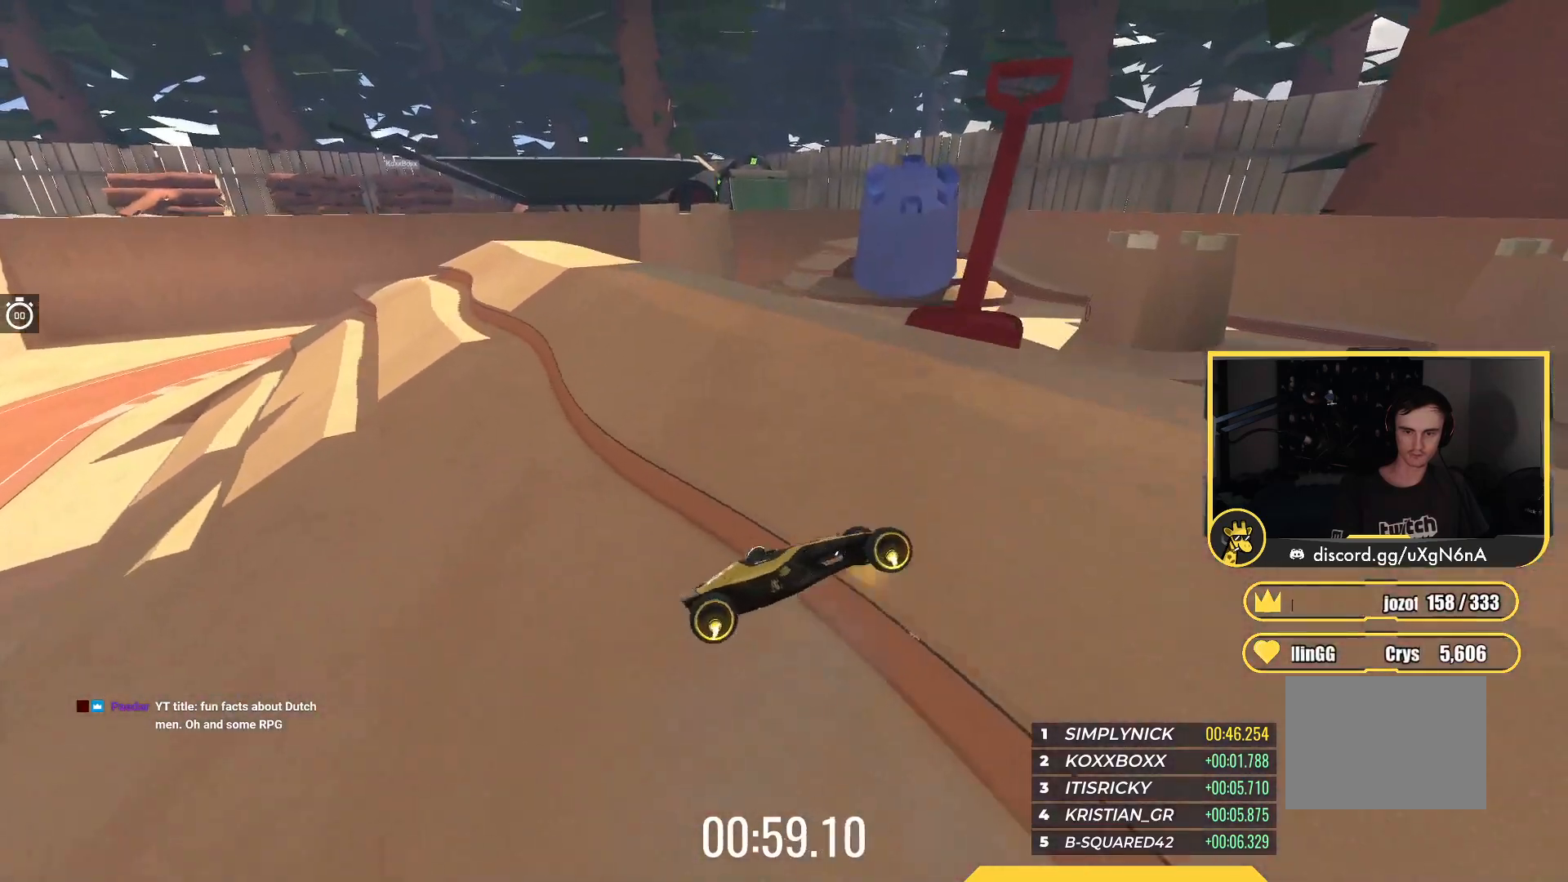
{"keys": ["left"], "events": [[17, "right", "up"], [33, "left", "down"], [217, "down", "up"]]}
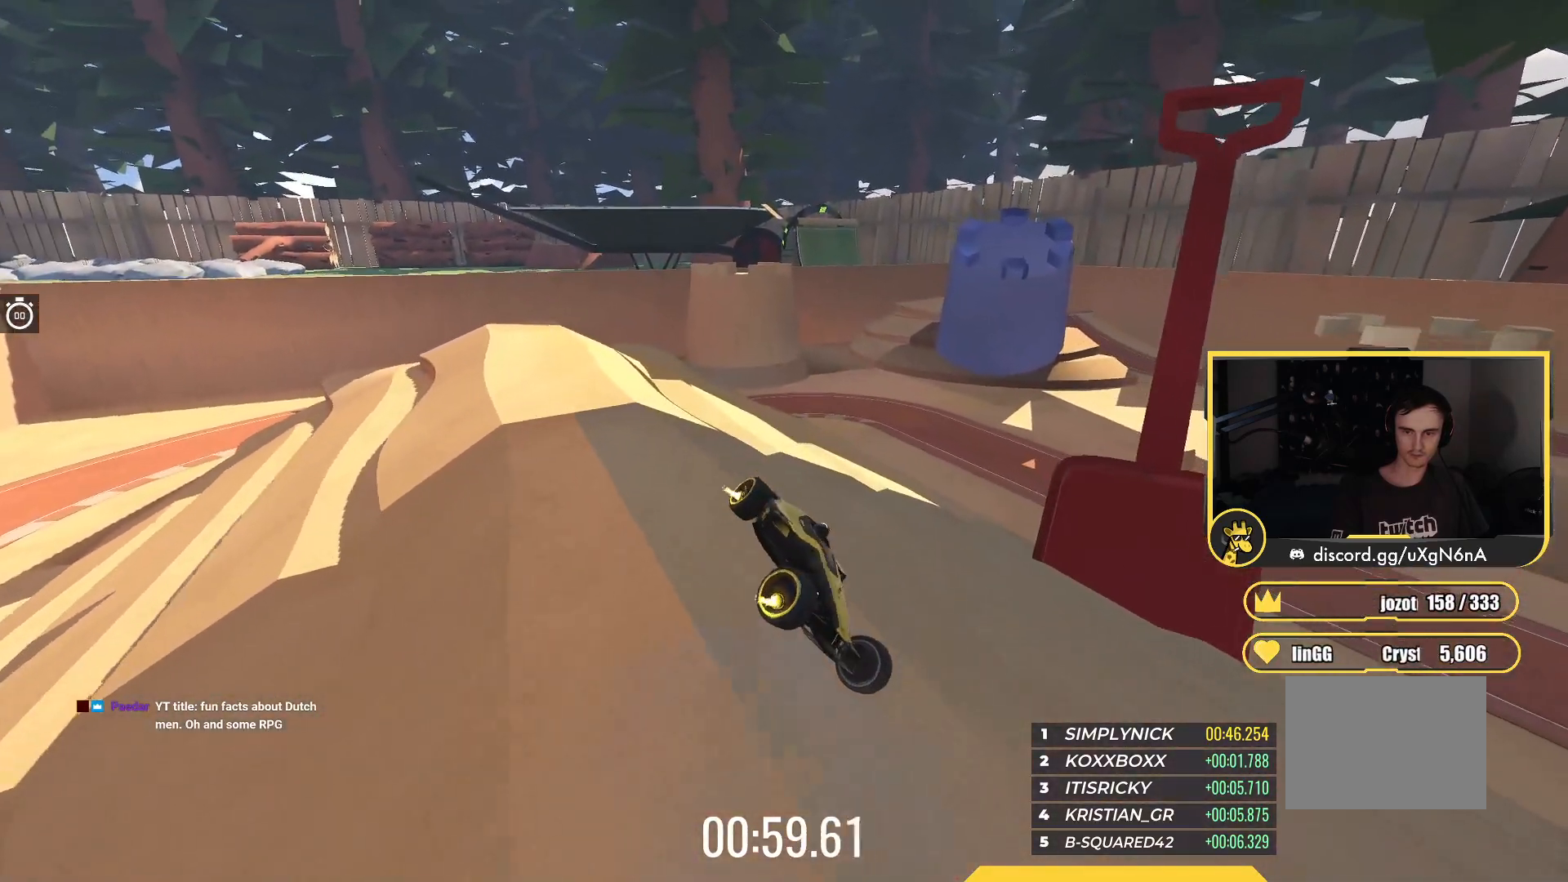
{"keys": ["left"], "events": []}
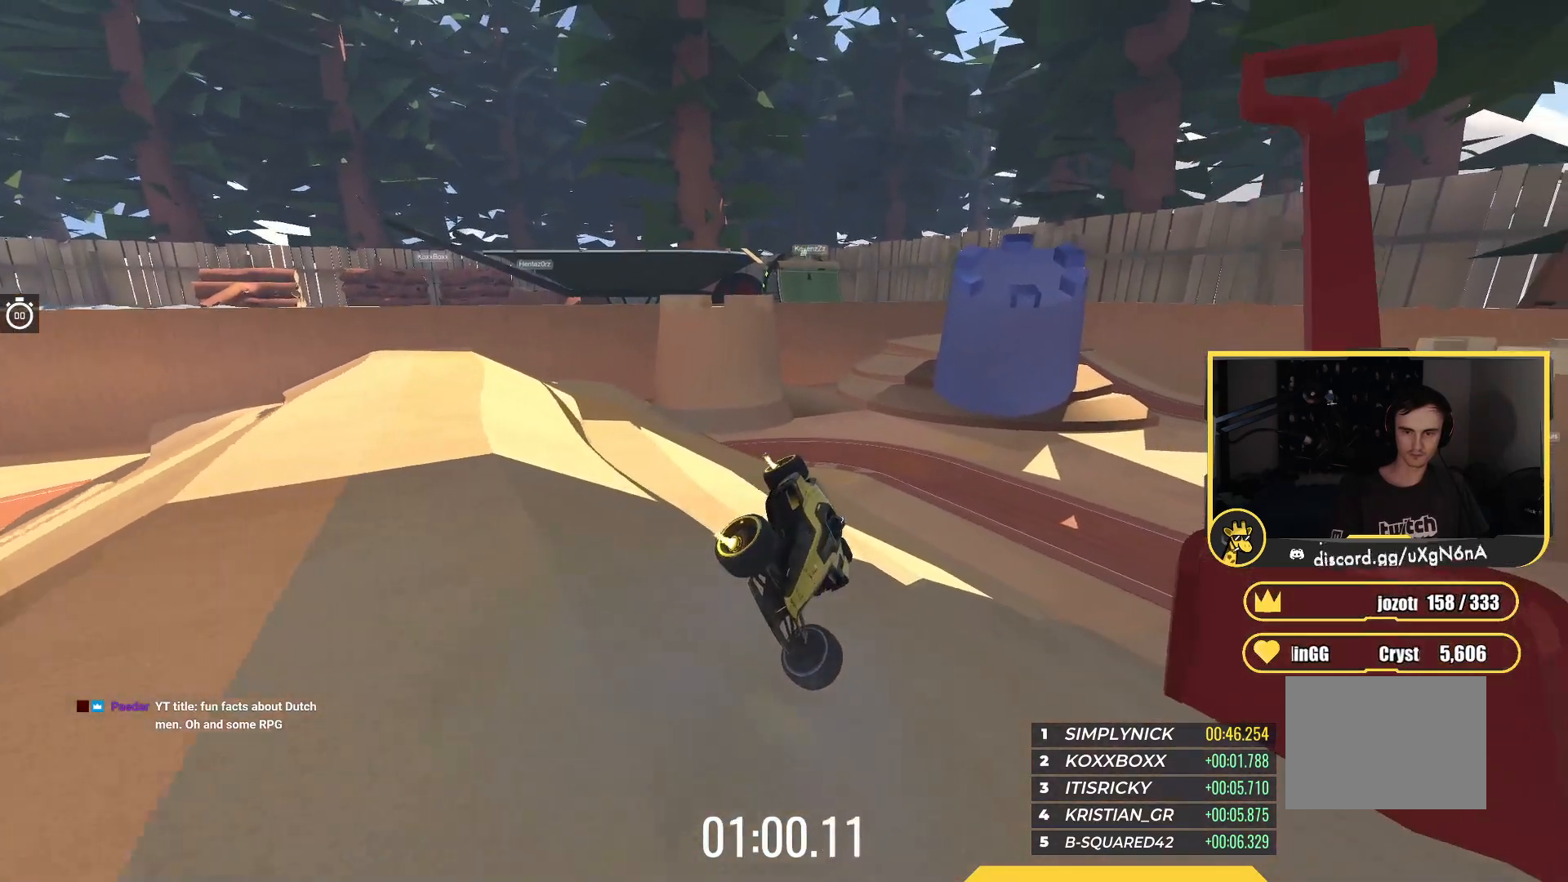
{"keys": ["down", "left"], "events": [[50, "down", "down"]]}
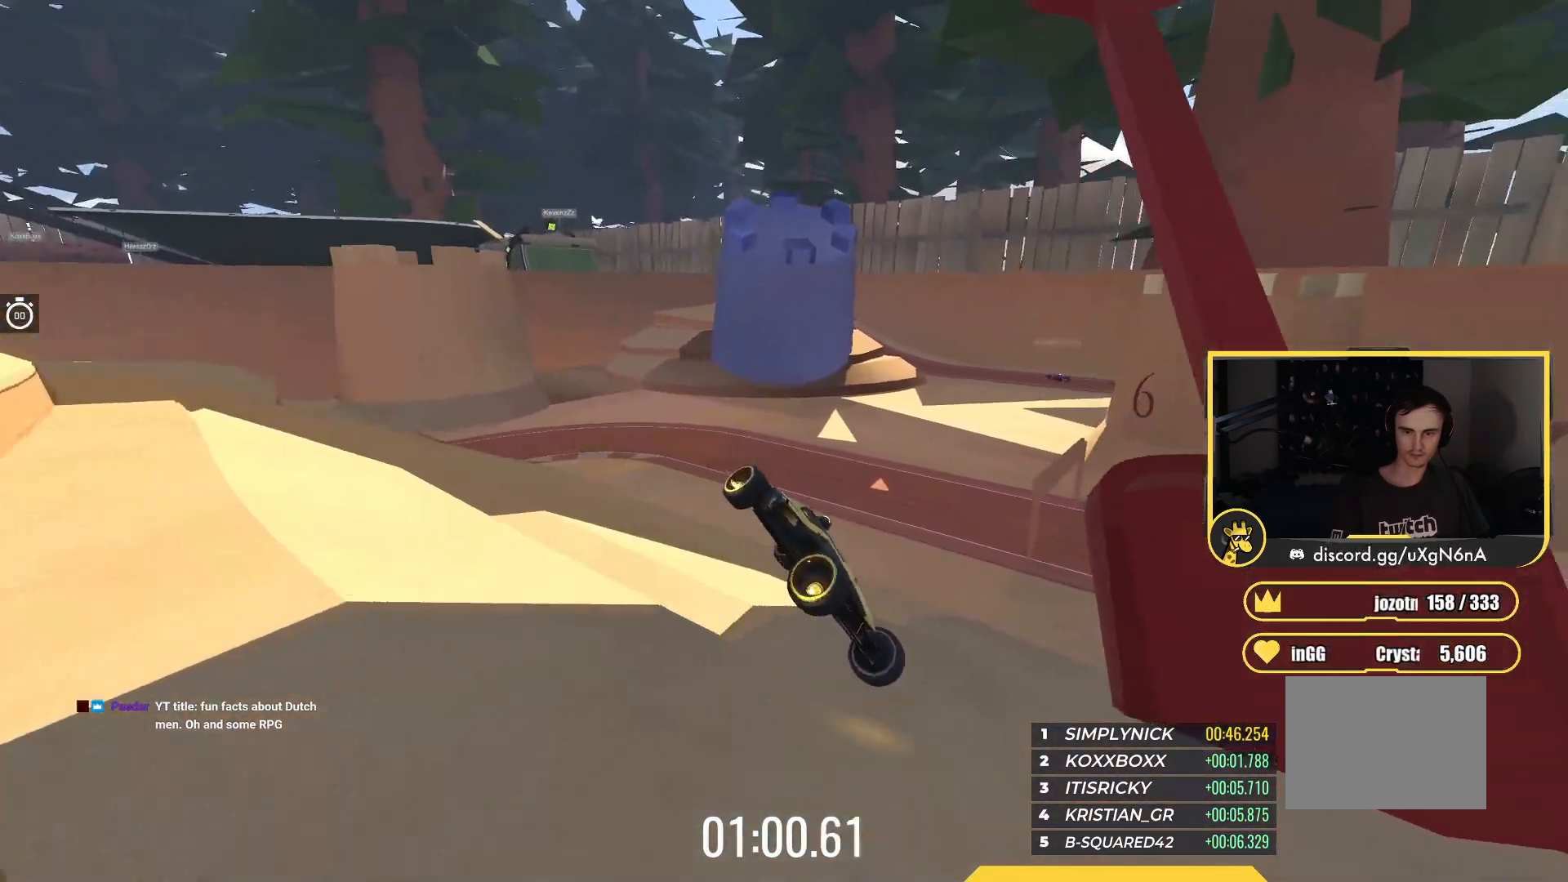
{"keys": ["down"], "events": [[117, "left", "up"]]}
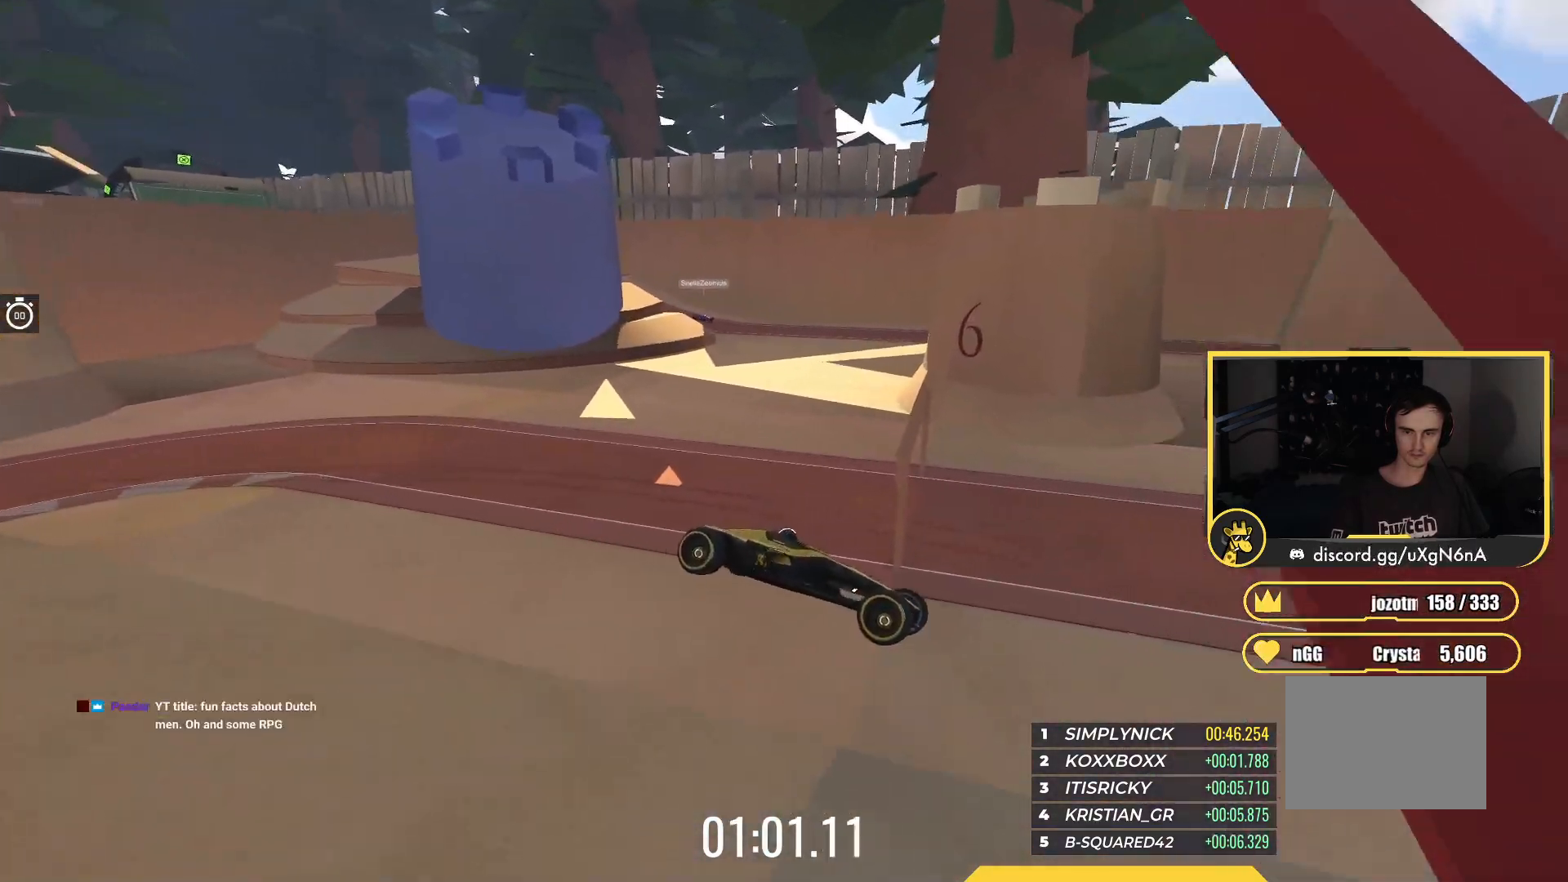
{"keys": ["up"], "events": [[33, "down", "up"], [217, "up", "down"], [367, "right", "down"], [500, "right", "up"]]}
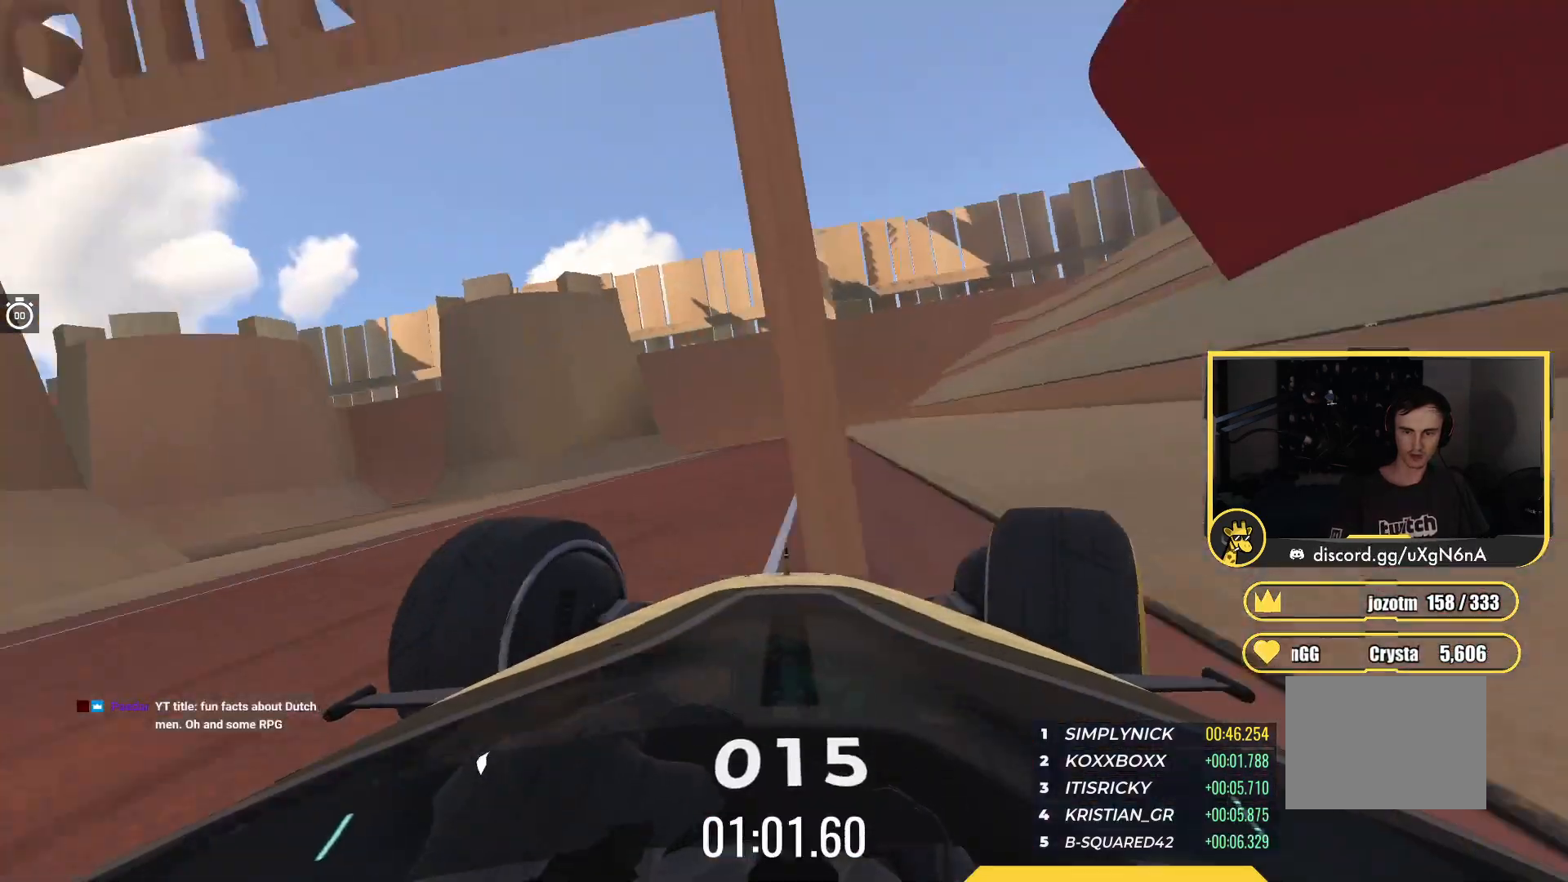
{"keys": ["down", "left", "up"], "events": [[117, "right", "down"], [233, "down", "down"], [467, "right", "up"], [500, "left", "down"]]}
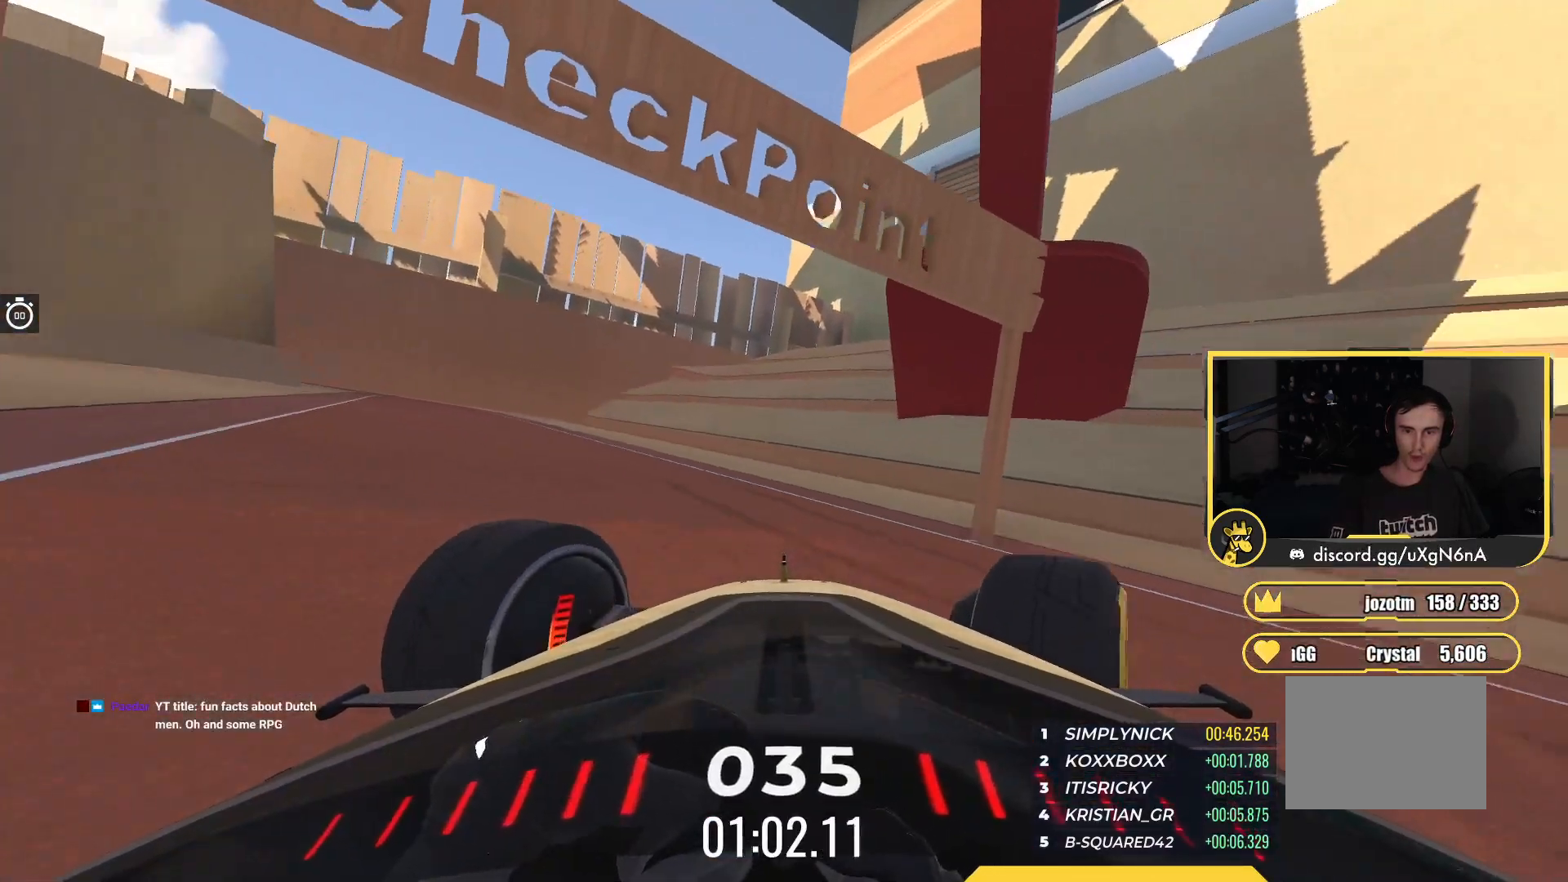
{"keys": ["up"], "events": [[217, "down", "up"], [267, "left", "up"], [367, "right", "down"], [433, "right", "up"]]}